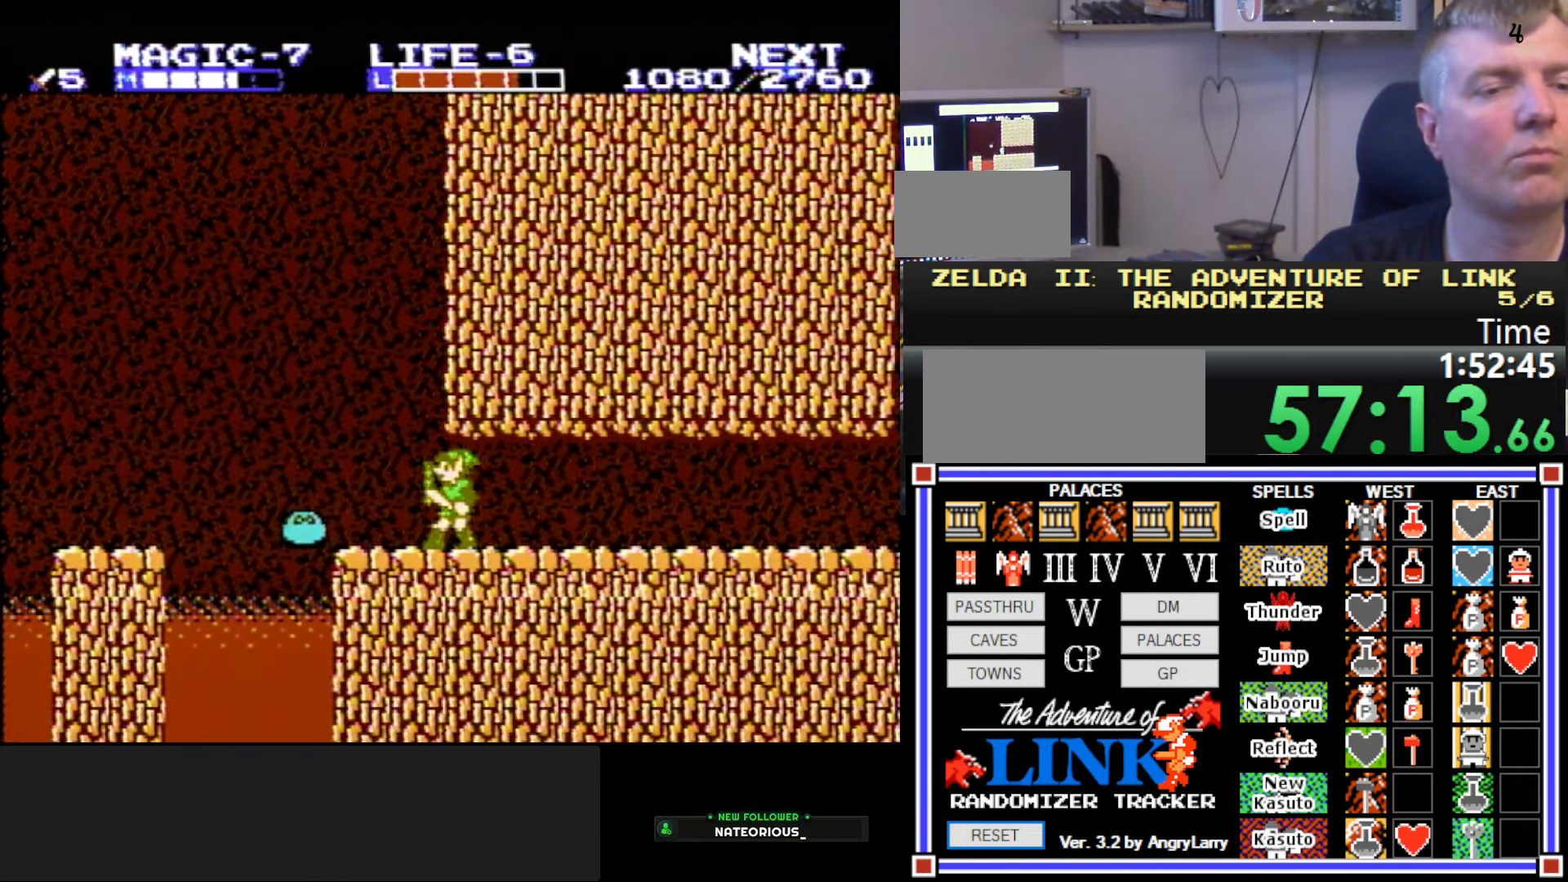
Gameplay with a controller (Nintendo layout); each line is a JSON object with the inputs held at the frame after it. "events" lists button and stick changes between this image and that frame as [ms after this image, input, new state], when the widget could be followed in between. Not read: L3 R3.
{"buttons": ["DPAD_LEFT"], "events": [[133, "DPAD_LEFT", "down"]]}
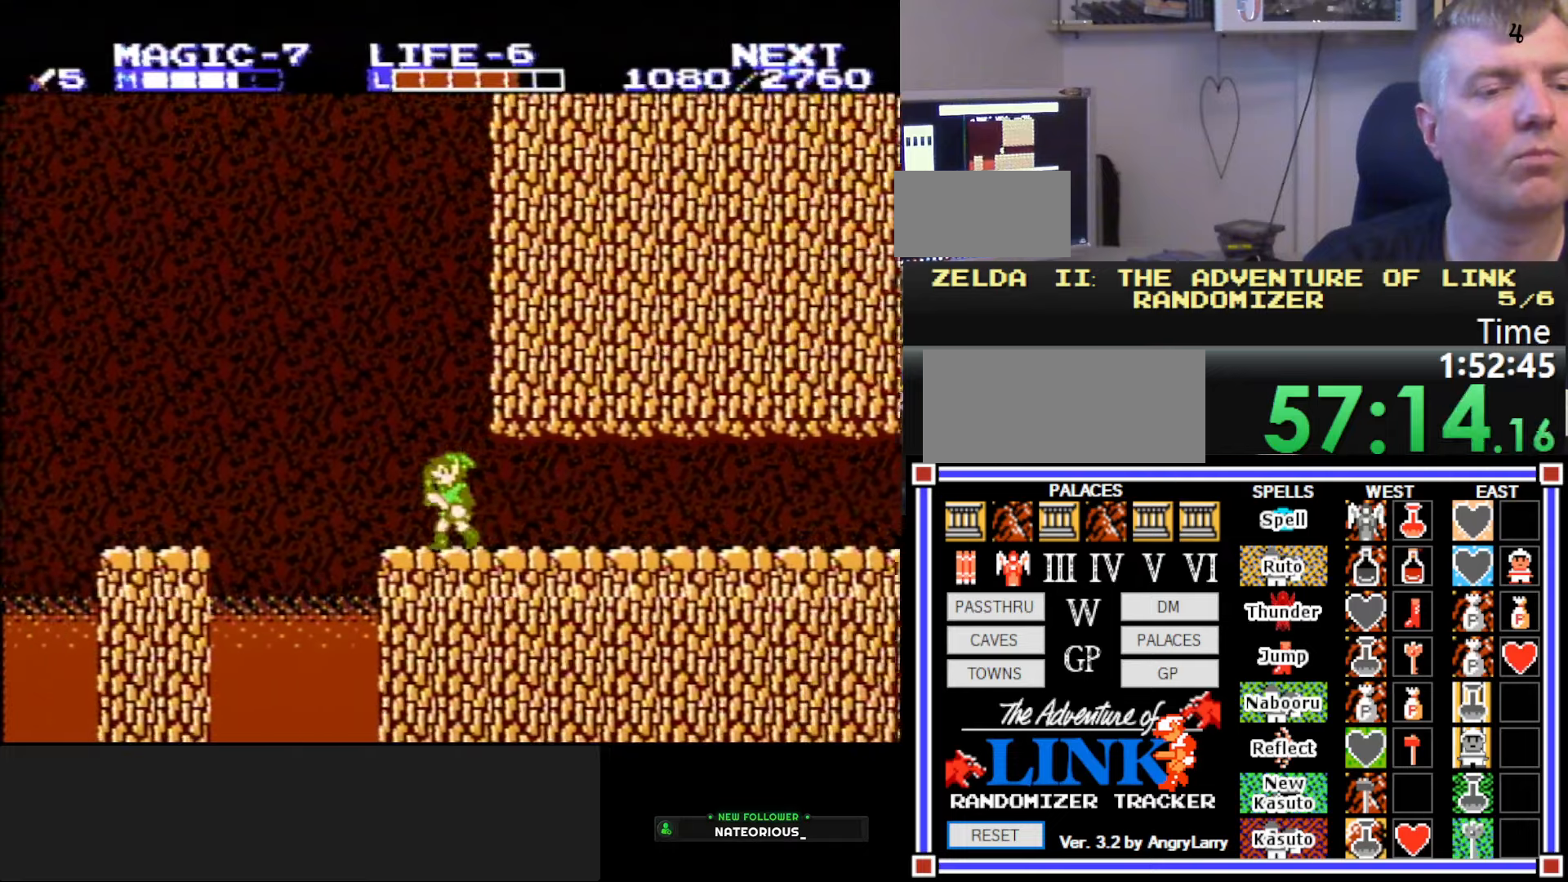
{"buttons": ["DPAD_LEFT"], "events": [[116, "A", "down"], [400, "A", "up"]]}
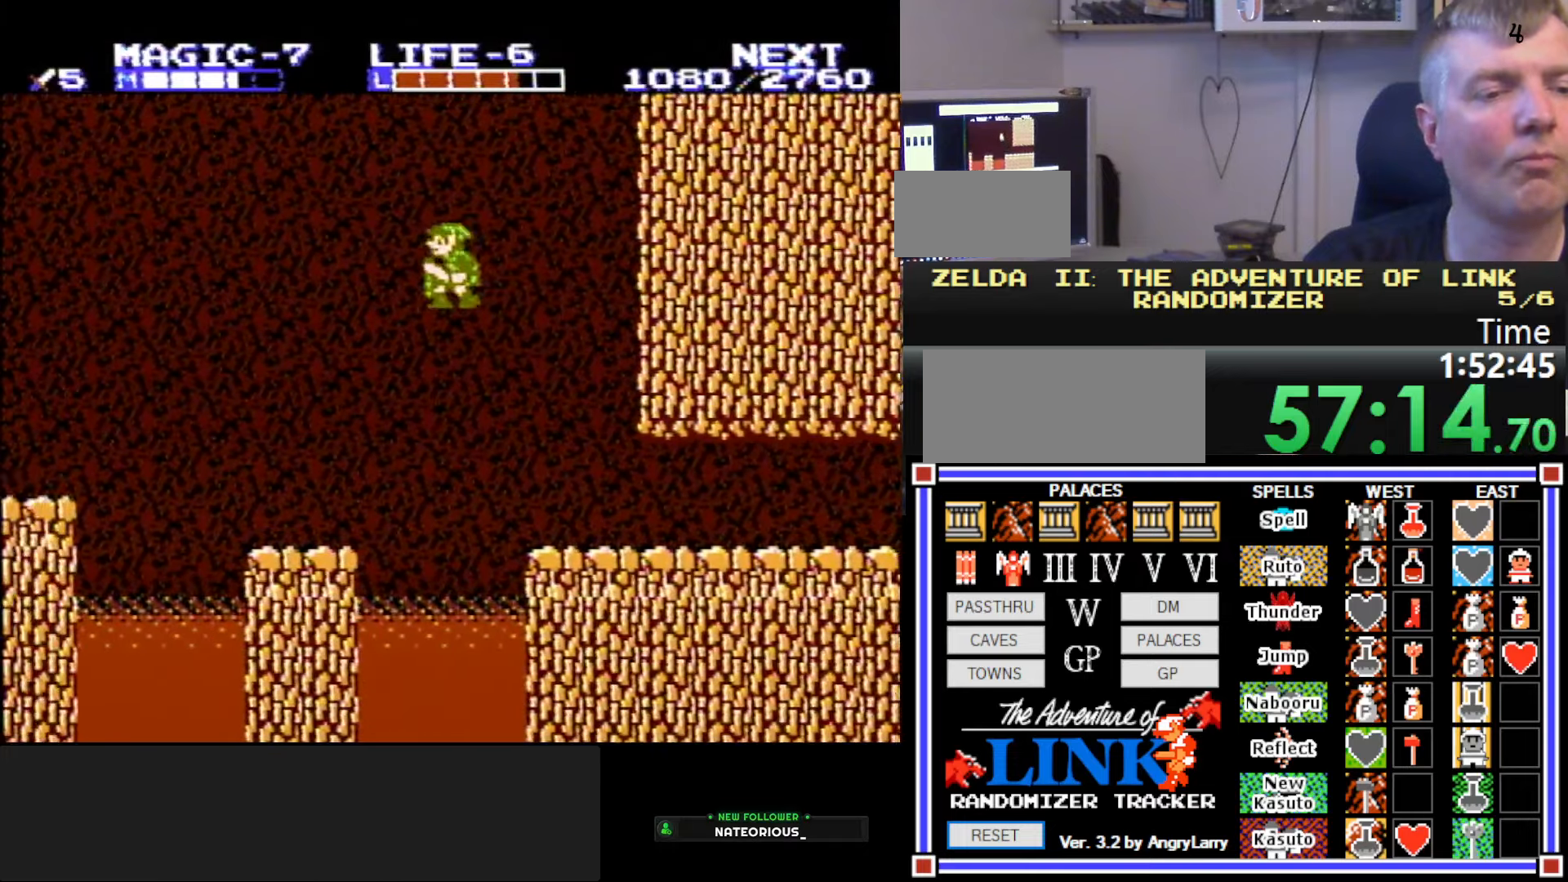
{"buttons": ["A", "DPAD_LEFT"], "events": [[500, "A", "down"]]}
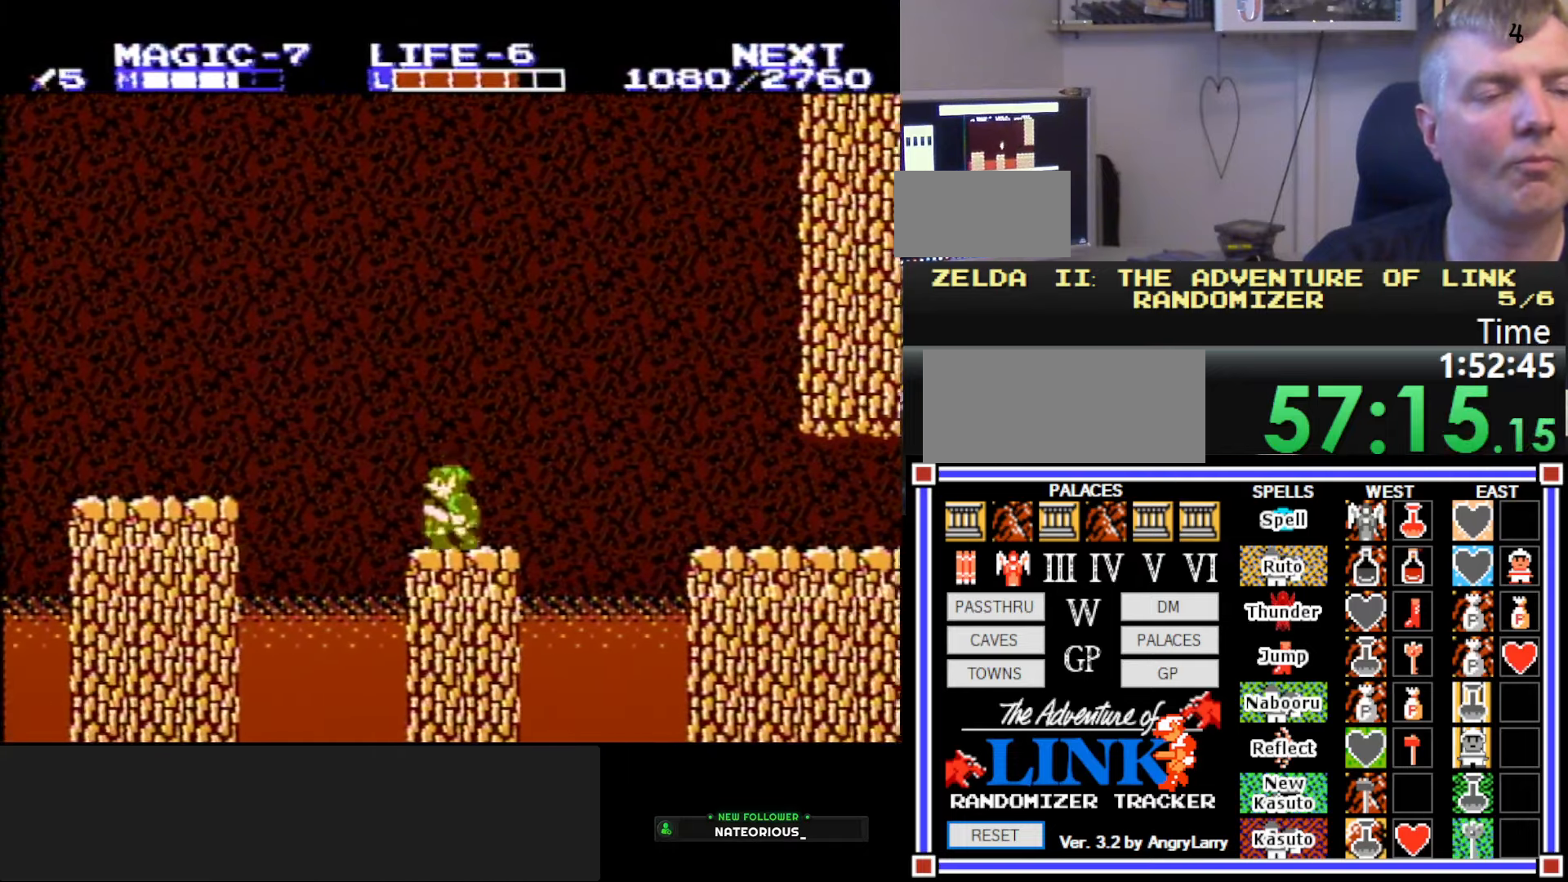
{"buttons": ["DPAD_LEFT"], "events": [[400, "A", "up"]]}
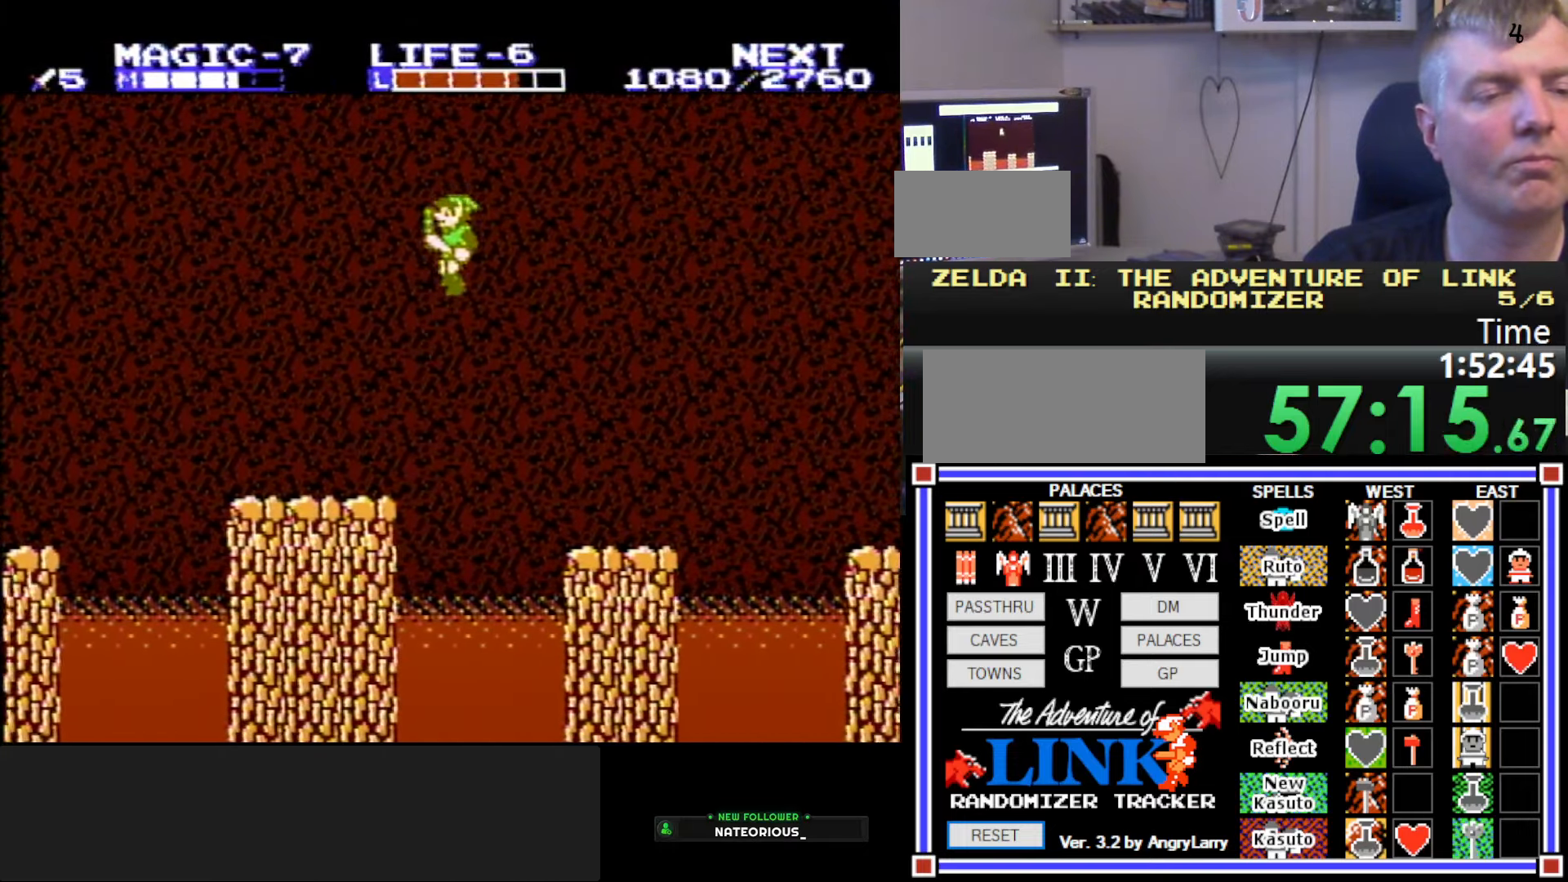
{"buttons": ["DPAD_LEFT"], "events": []}
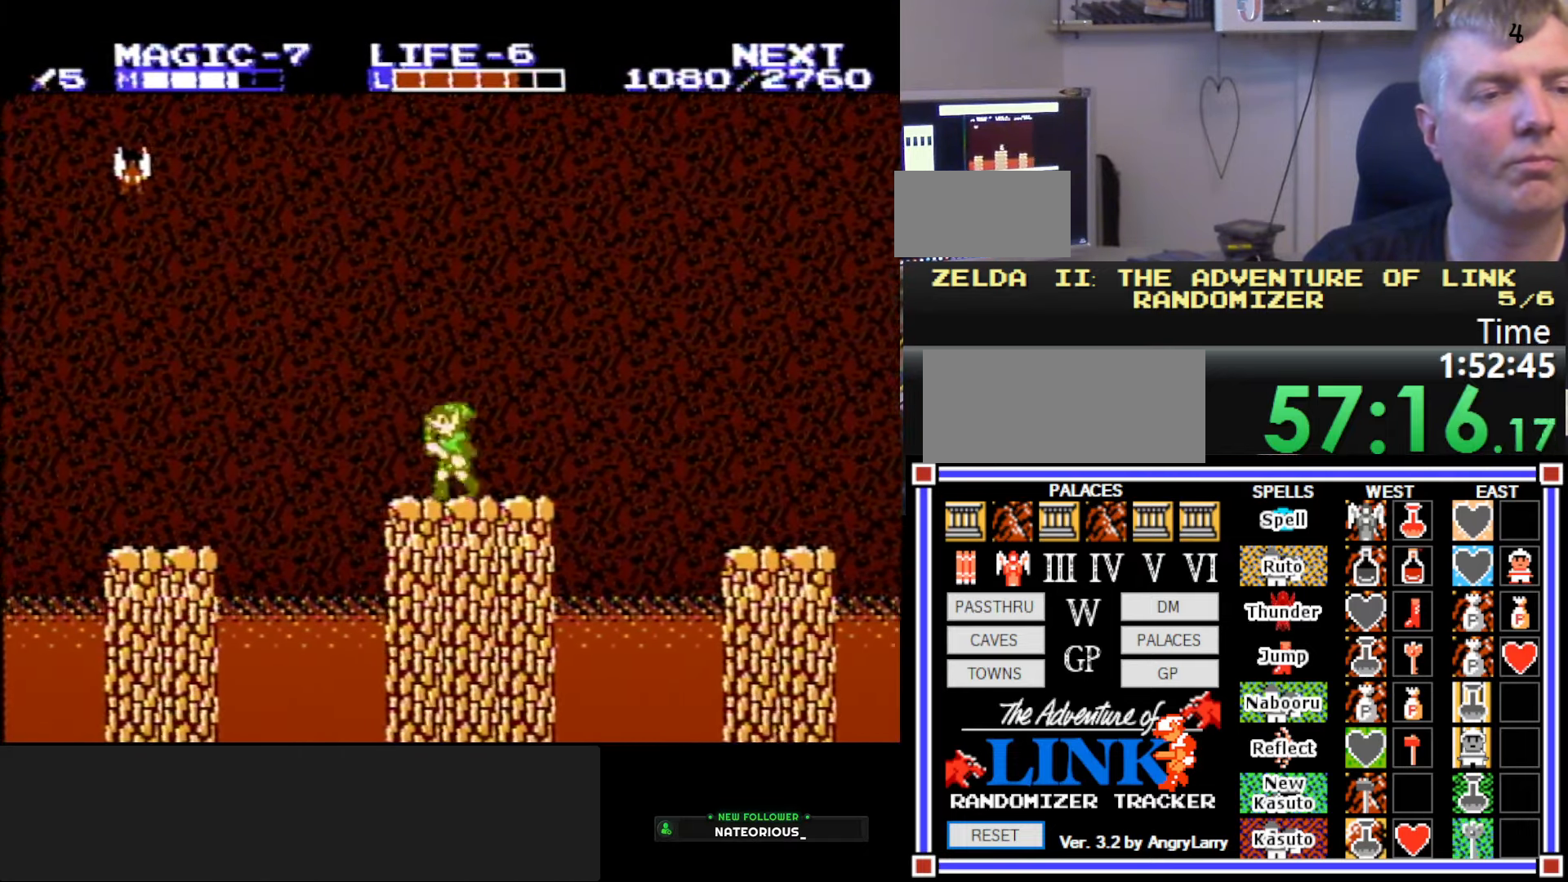
{"buttons": ["DPAD_LEFT"], "events": [[16, "A", "down"], [166, "B", "down"], [366, "A", "up"], [416, "B", "up"]]}
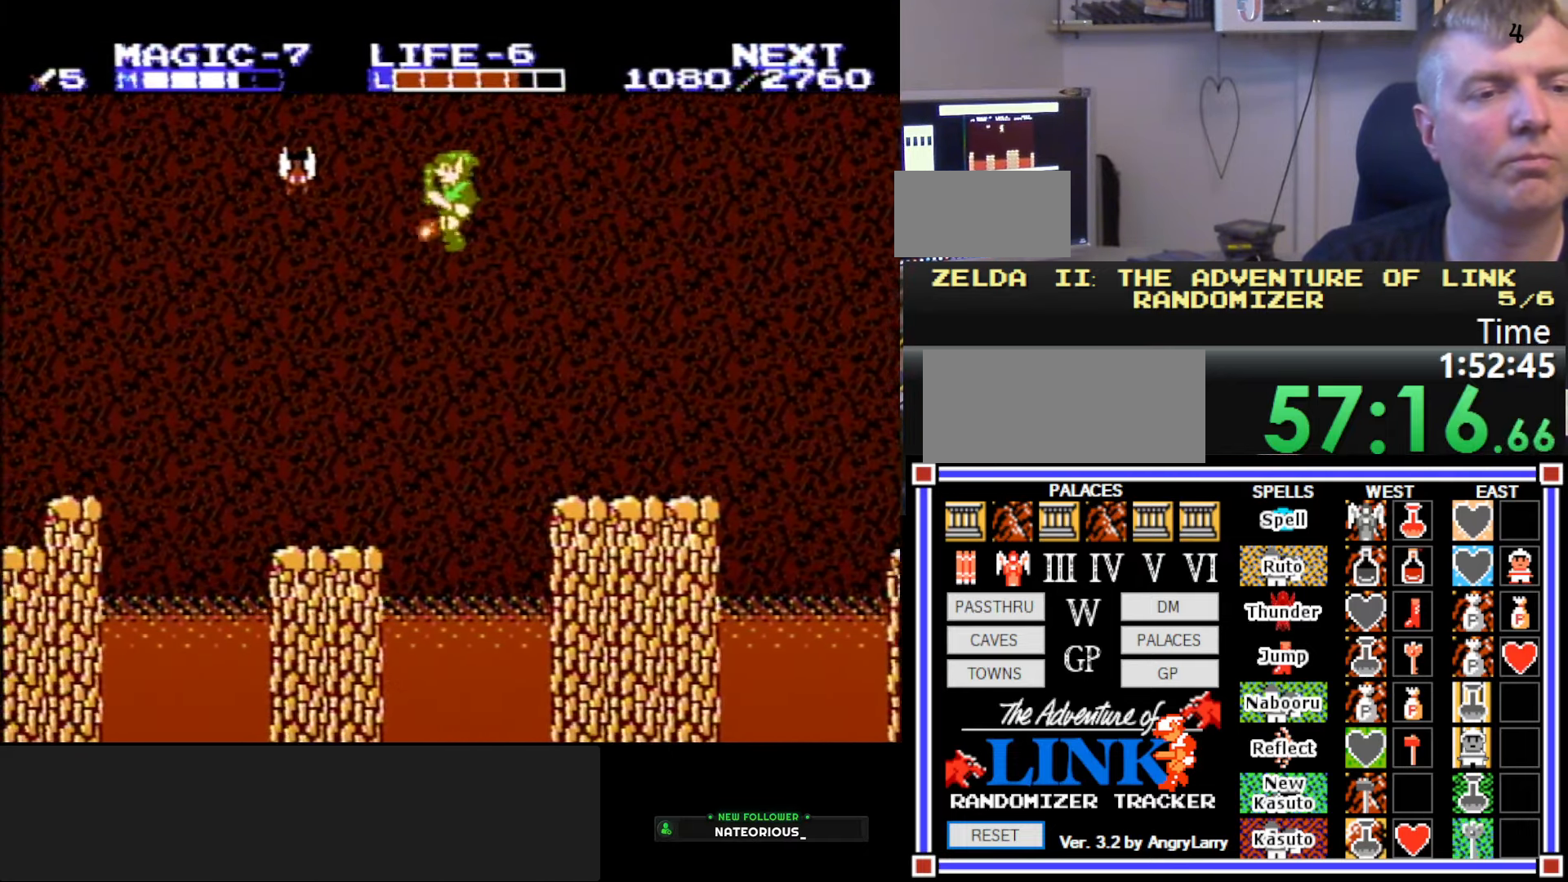
{"buttons": [], "events": [[283, "DPAD_LEFT", "up"], [283, "DPAD_RIGHT", "down"], [500, "DPAD_RIGHT", "up"]]}
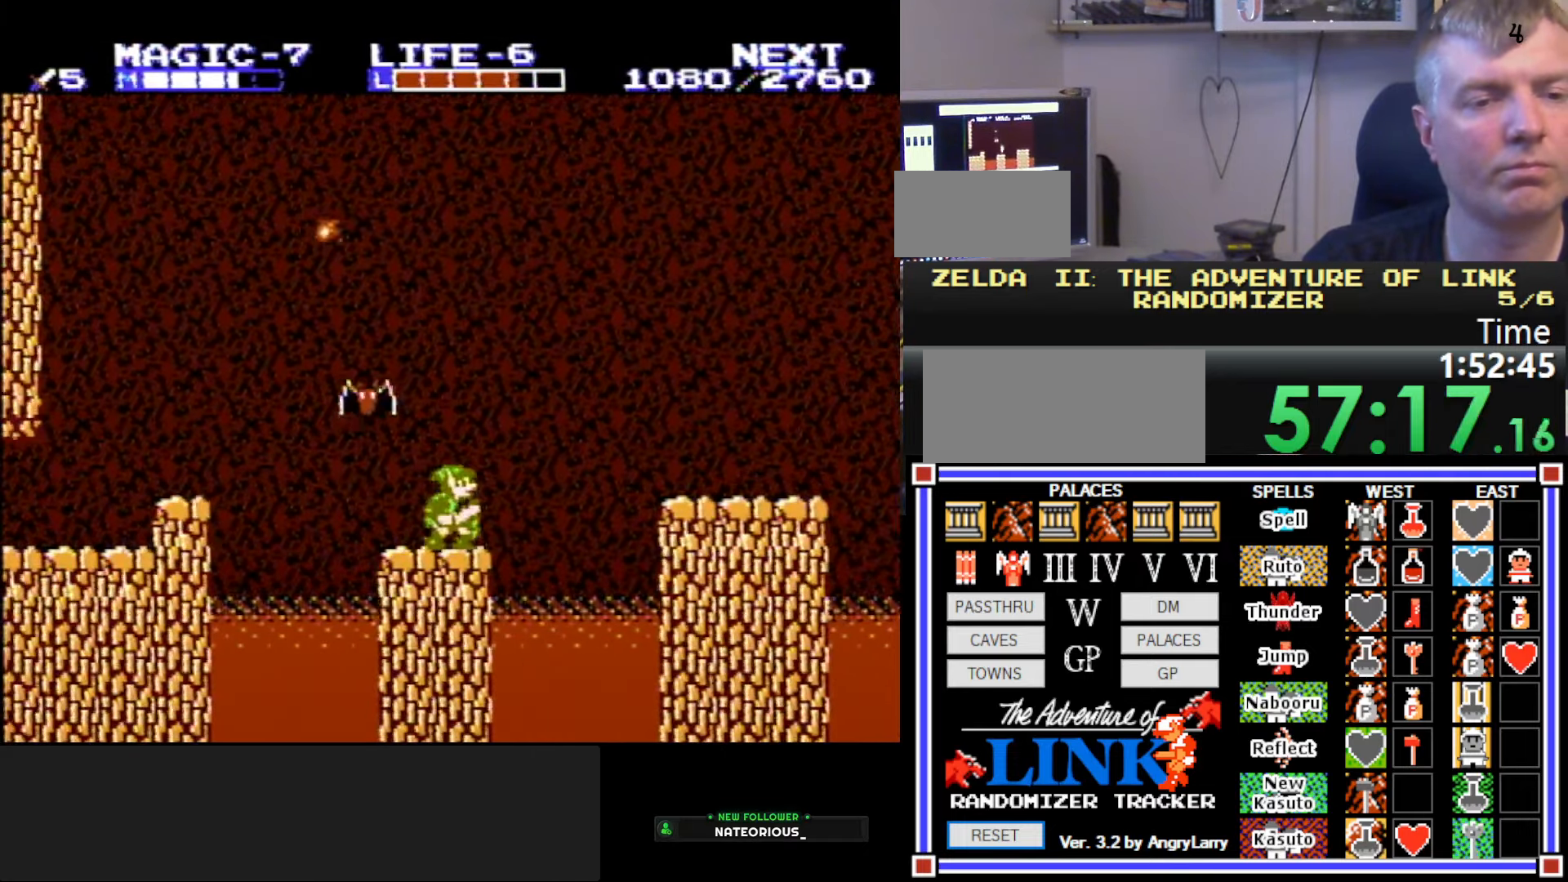
{"buttons": ["DPAD_LEFT"], "events": [[316, "DPAD_LEFT", "down"]]}
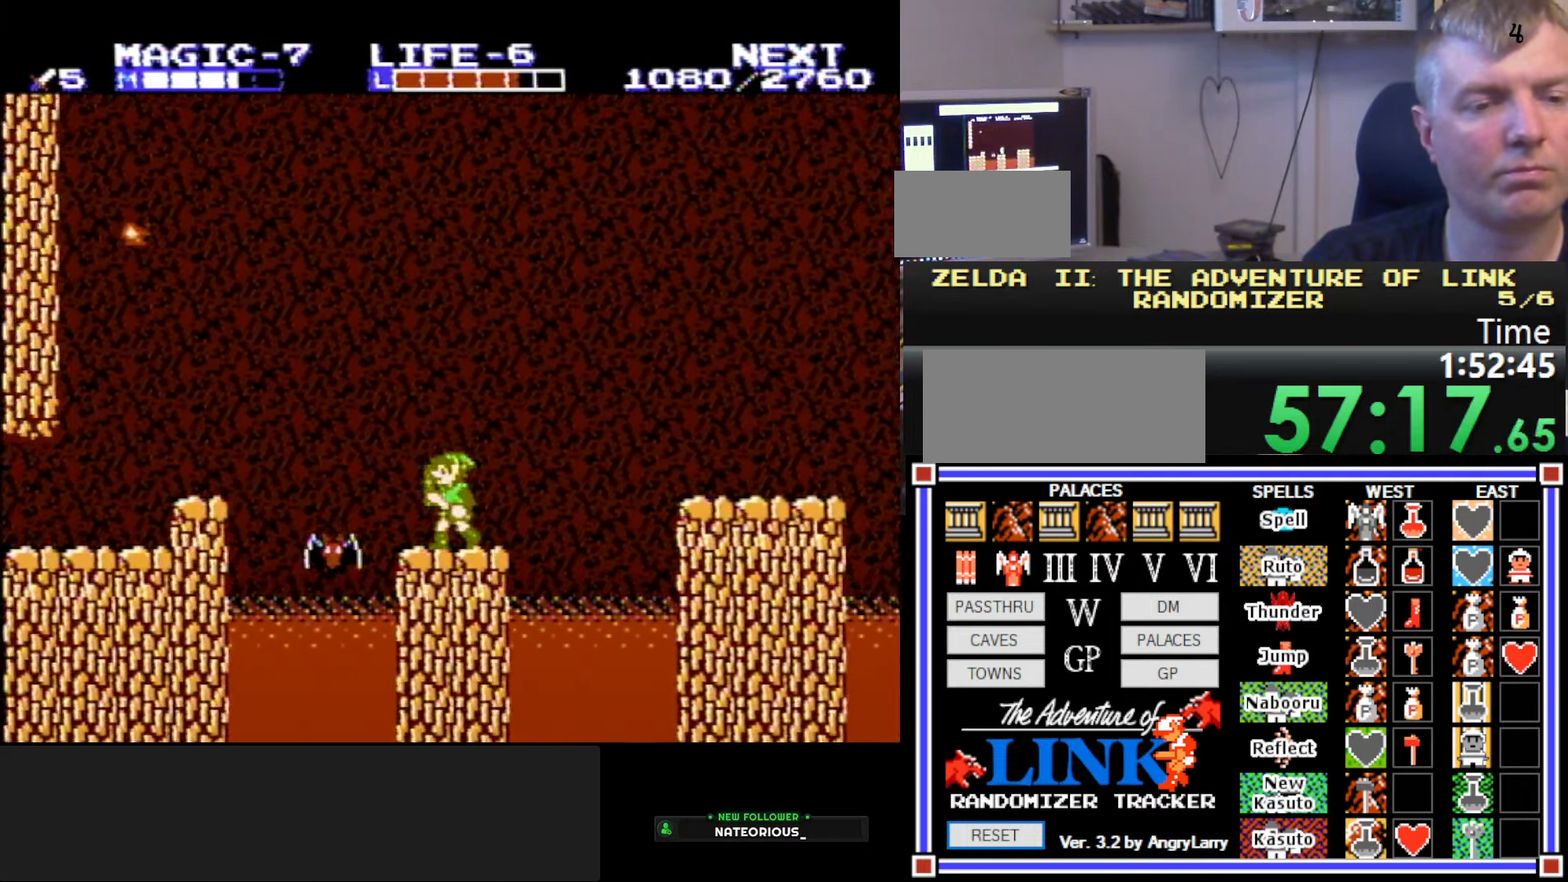
{"buttons": ["A", "DPAD_DOWN", "DPAD_LEFT"], "events": [[133, "A", "down"], [366, "DPAD_DOWN", "down"]]}
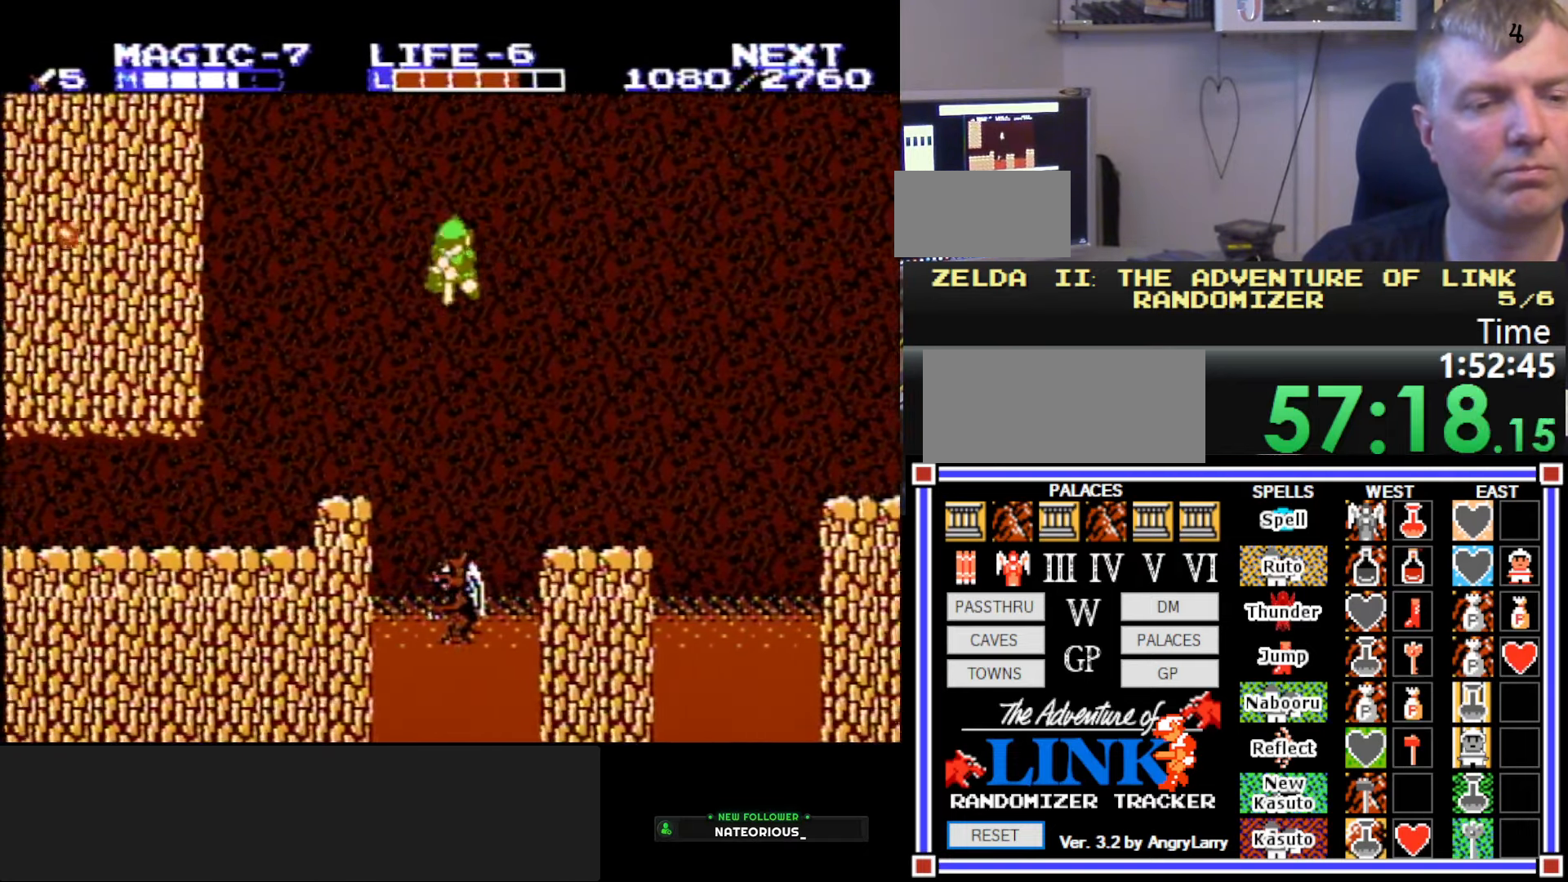
{"buttons": ["DPAD_LEFT"], "events": [[250, "A", "up"], [283, "DPAD_DOWN", "up"]]}
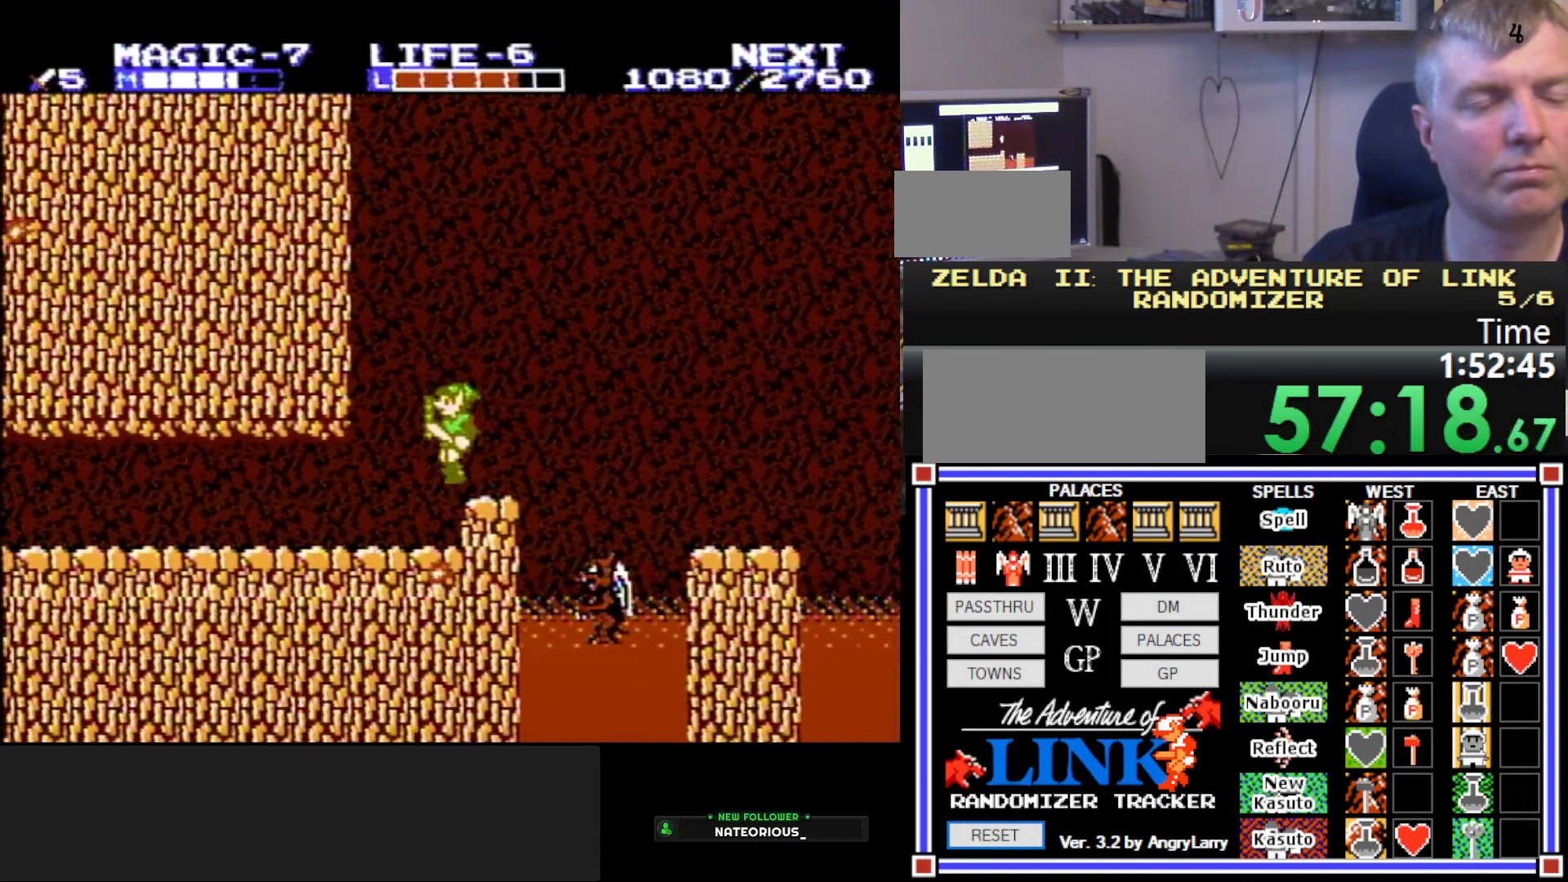
{"buttons": ["DPAD_LEFT"], "events": []}
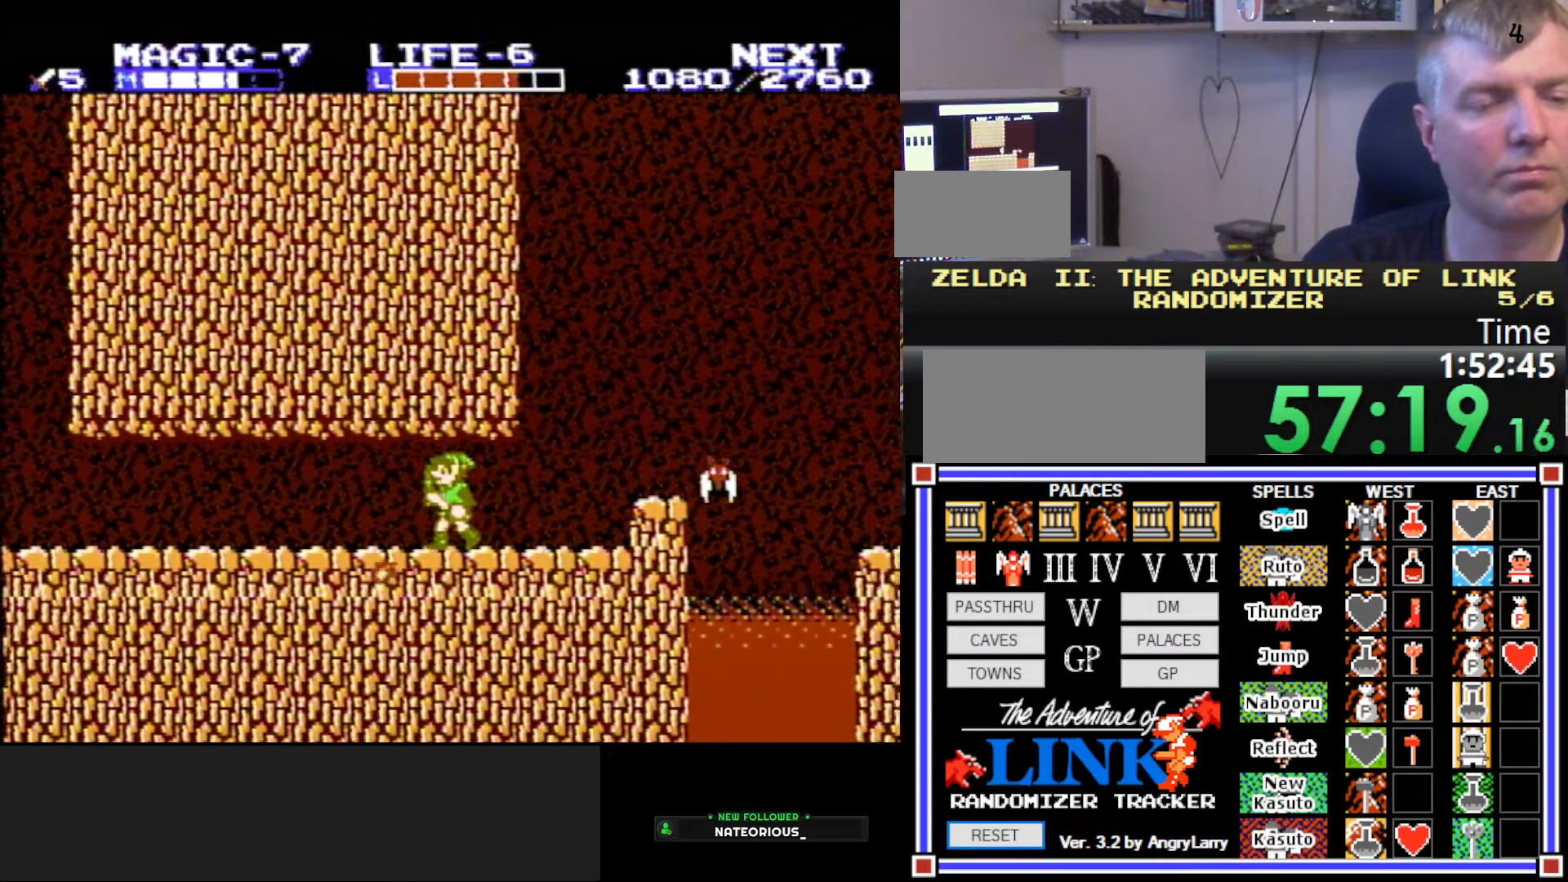
{"buttons": ["DPAD_LEFT"], "events": []}
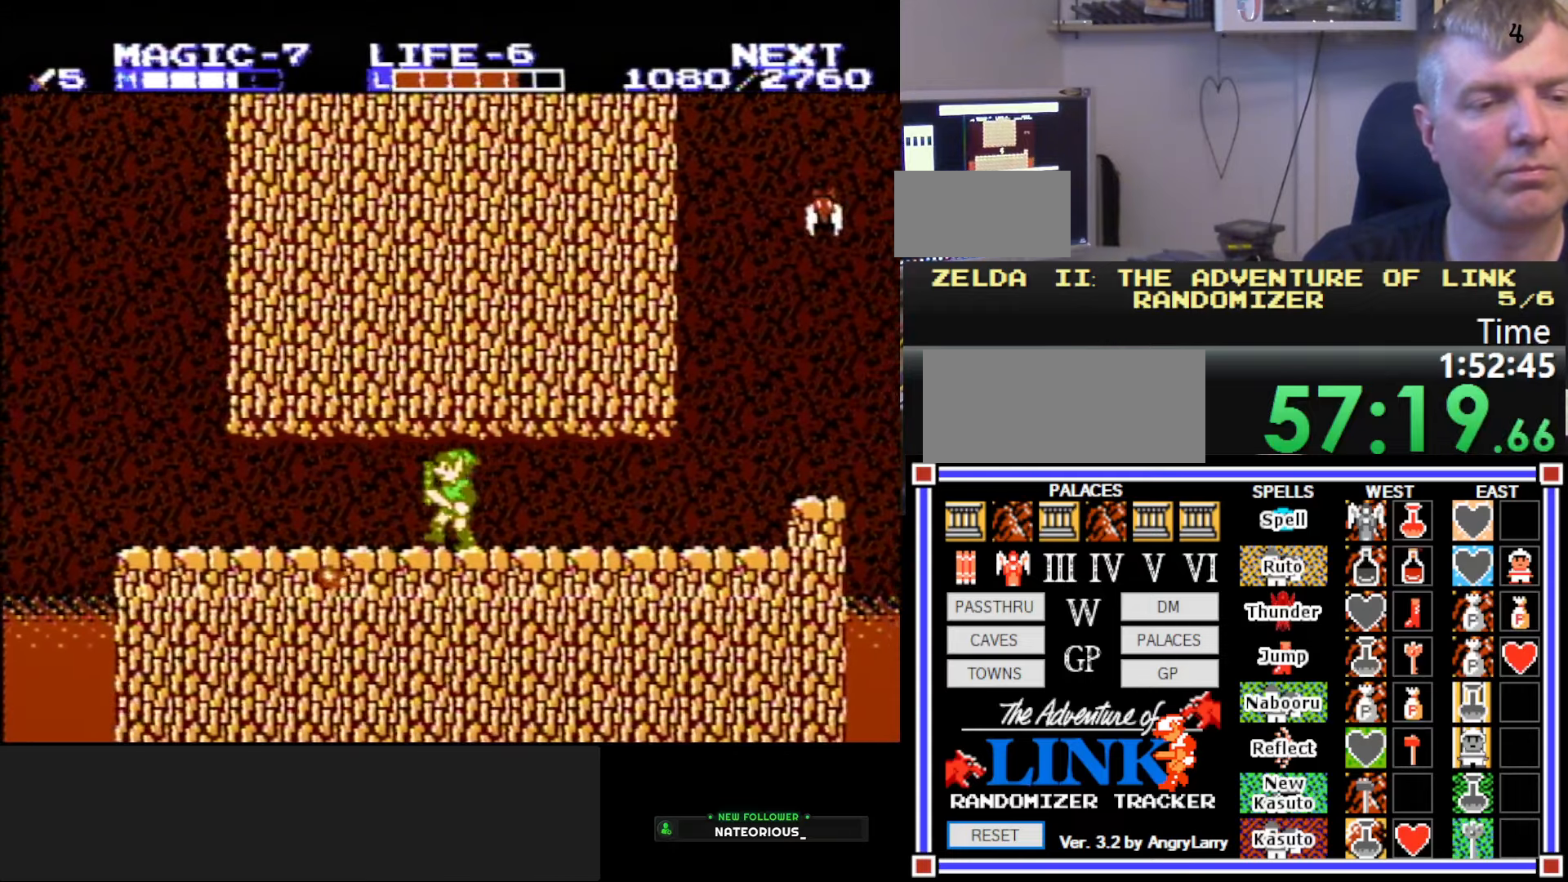
{"buttons": ["DPAD_LEFT"], "events": []}
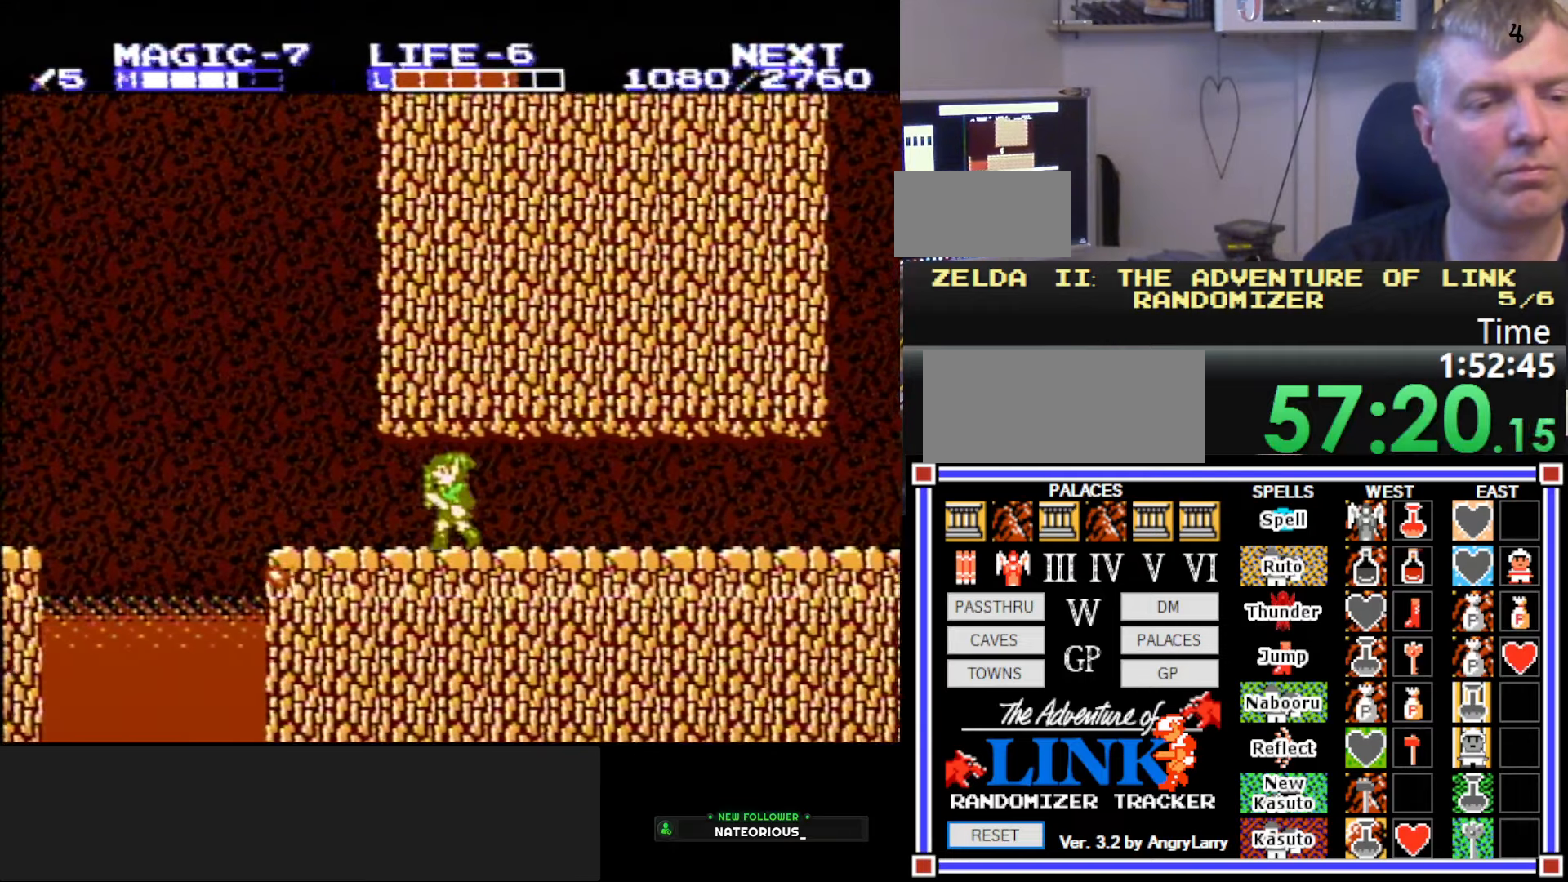
{"buttons": ["A", "DPAD_LEFT"], "events": [[433, "A", "down"]]}
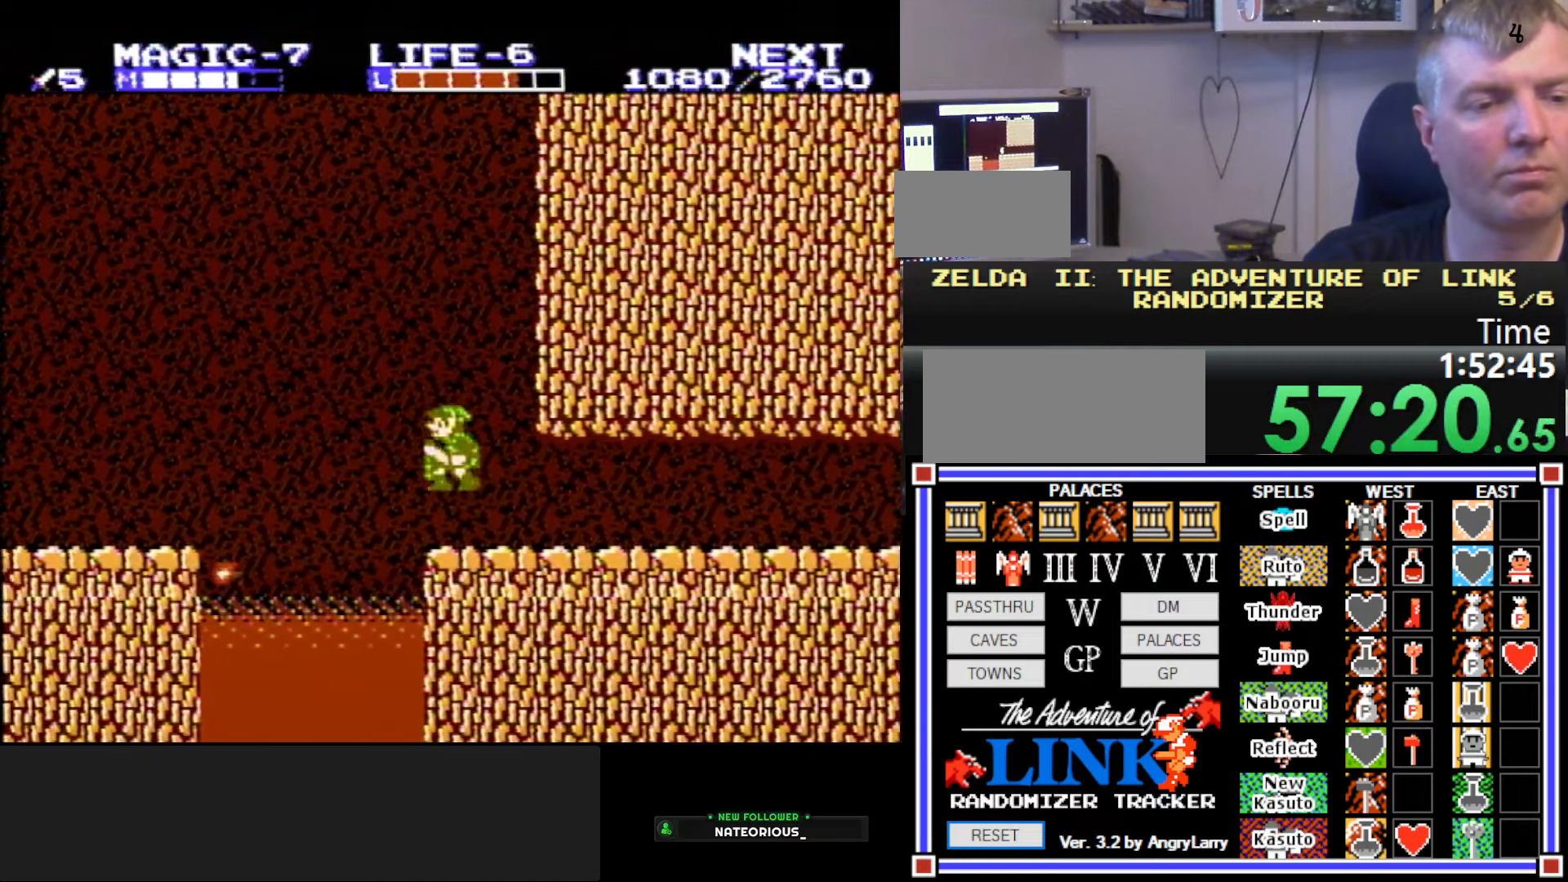
{"buttons": ["A", "B", "DPAD_LEFT"], "events": [[117, "B", "down"]]}
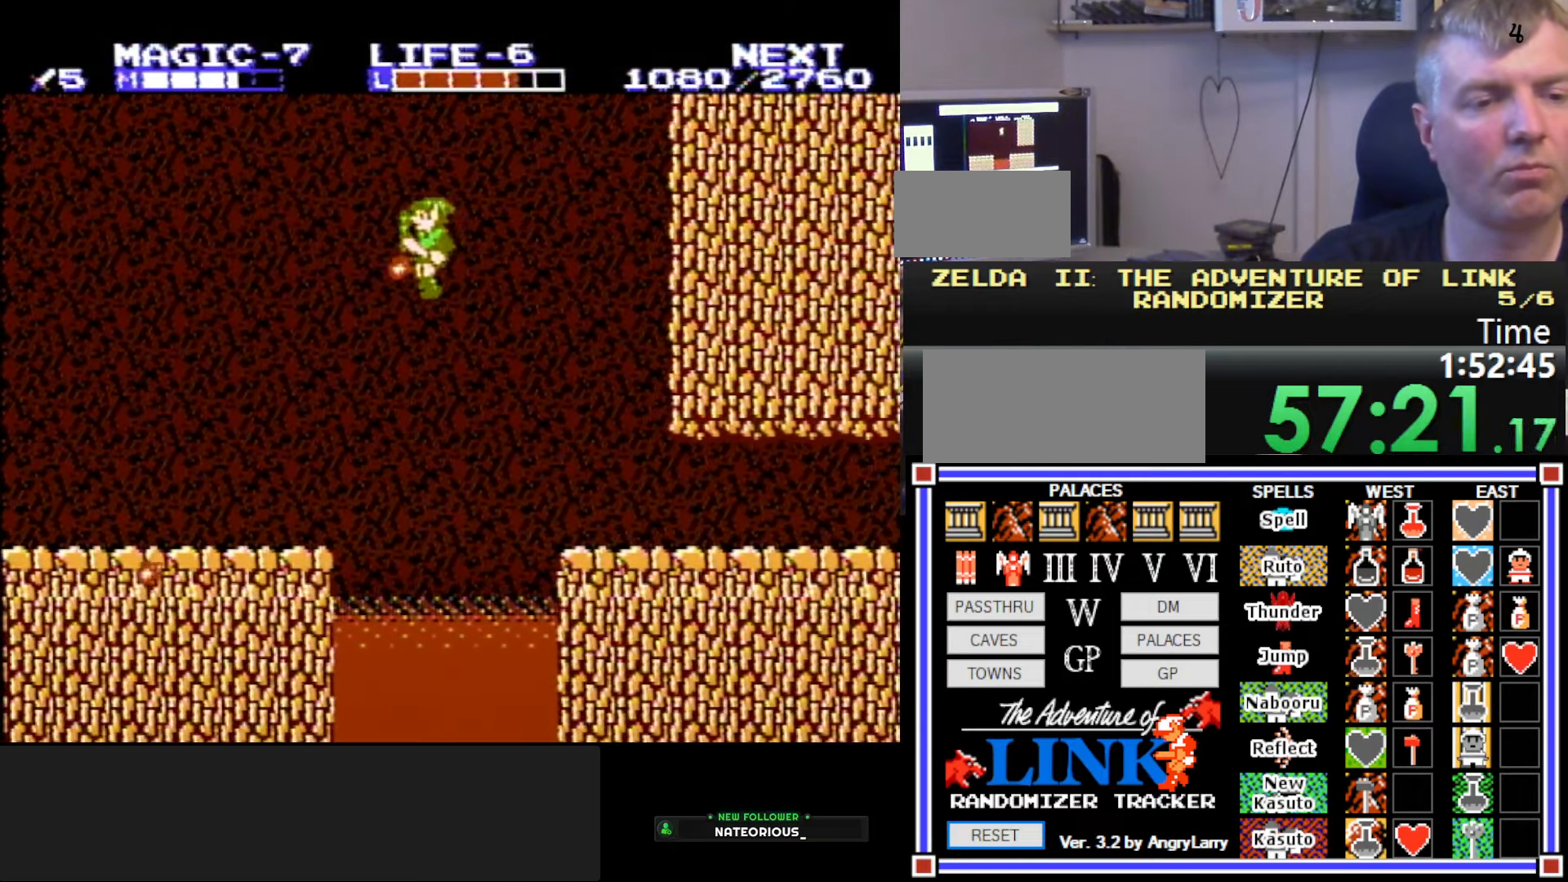
{"buttons": ["DPAD_LEFT"], "events": [[50, "A", "up"], [50, "B", "up"]]}
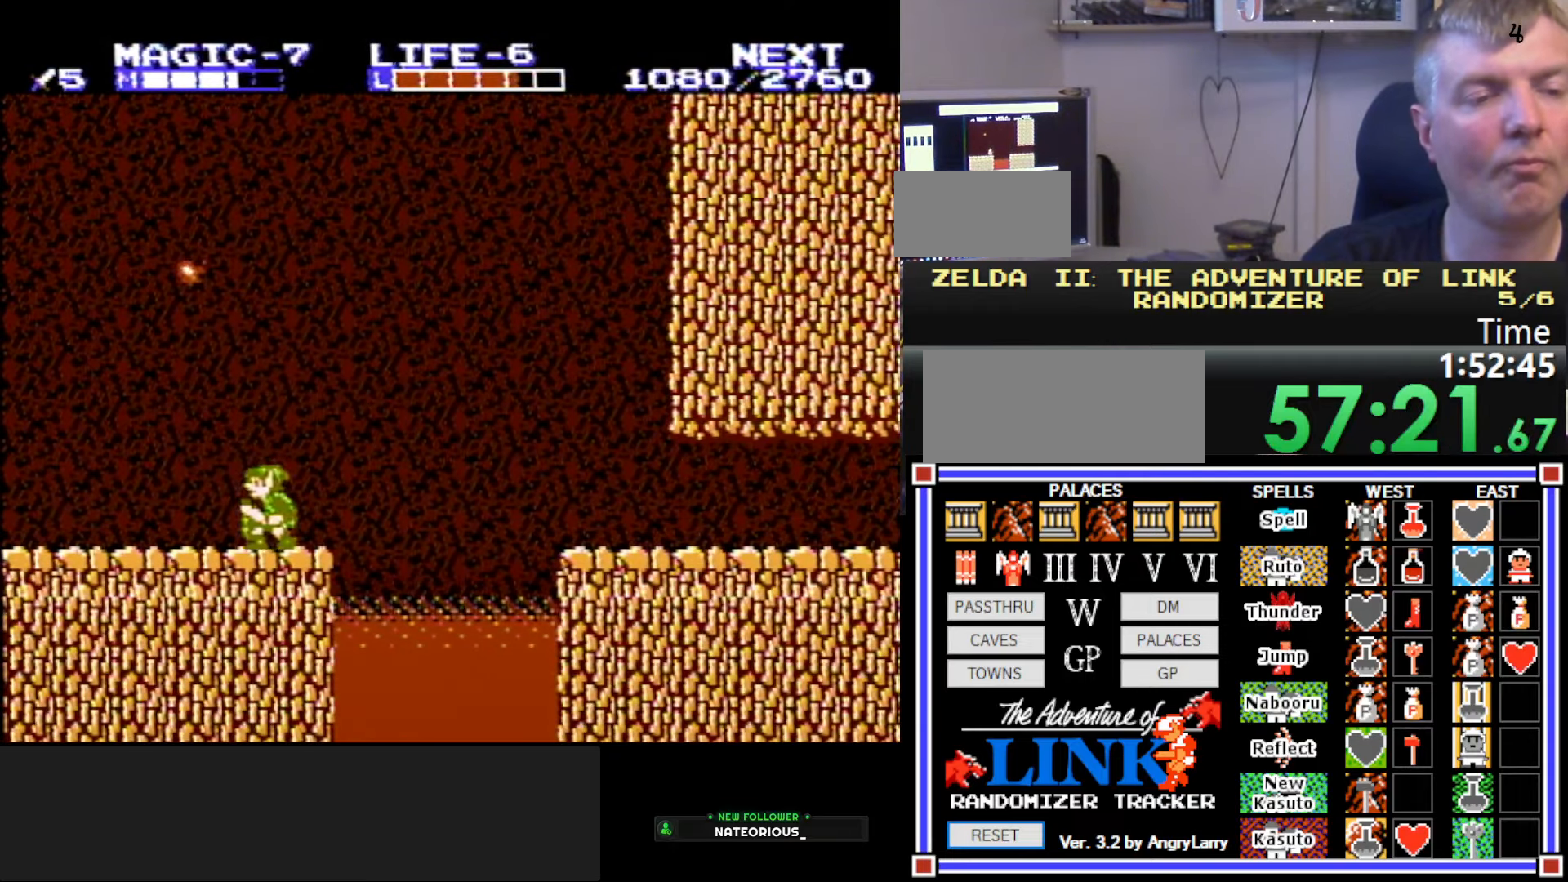
{"buttons": ["DPAD_LEFT"], "events": [[17, "A", "down"], [33, "B", "down"], [483, "A", "up"], [483, "B", "up"]]}
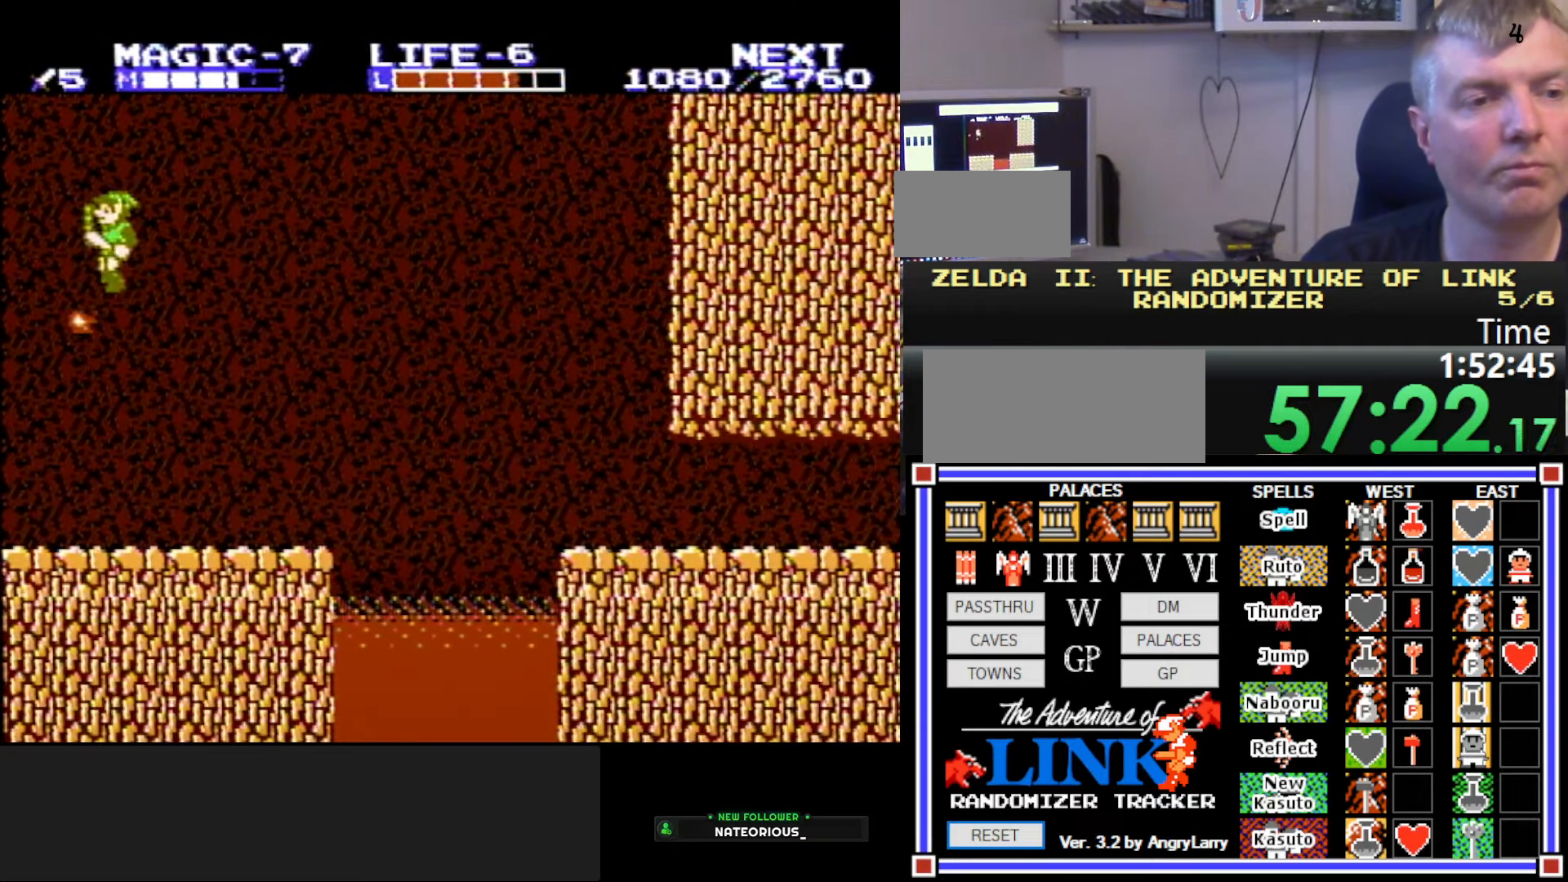
{"buttons": [], "events": [[217, "DPAD_LEFT", "up"]]}
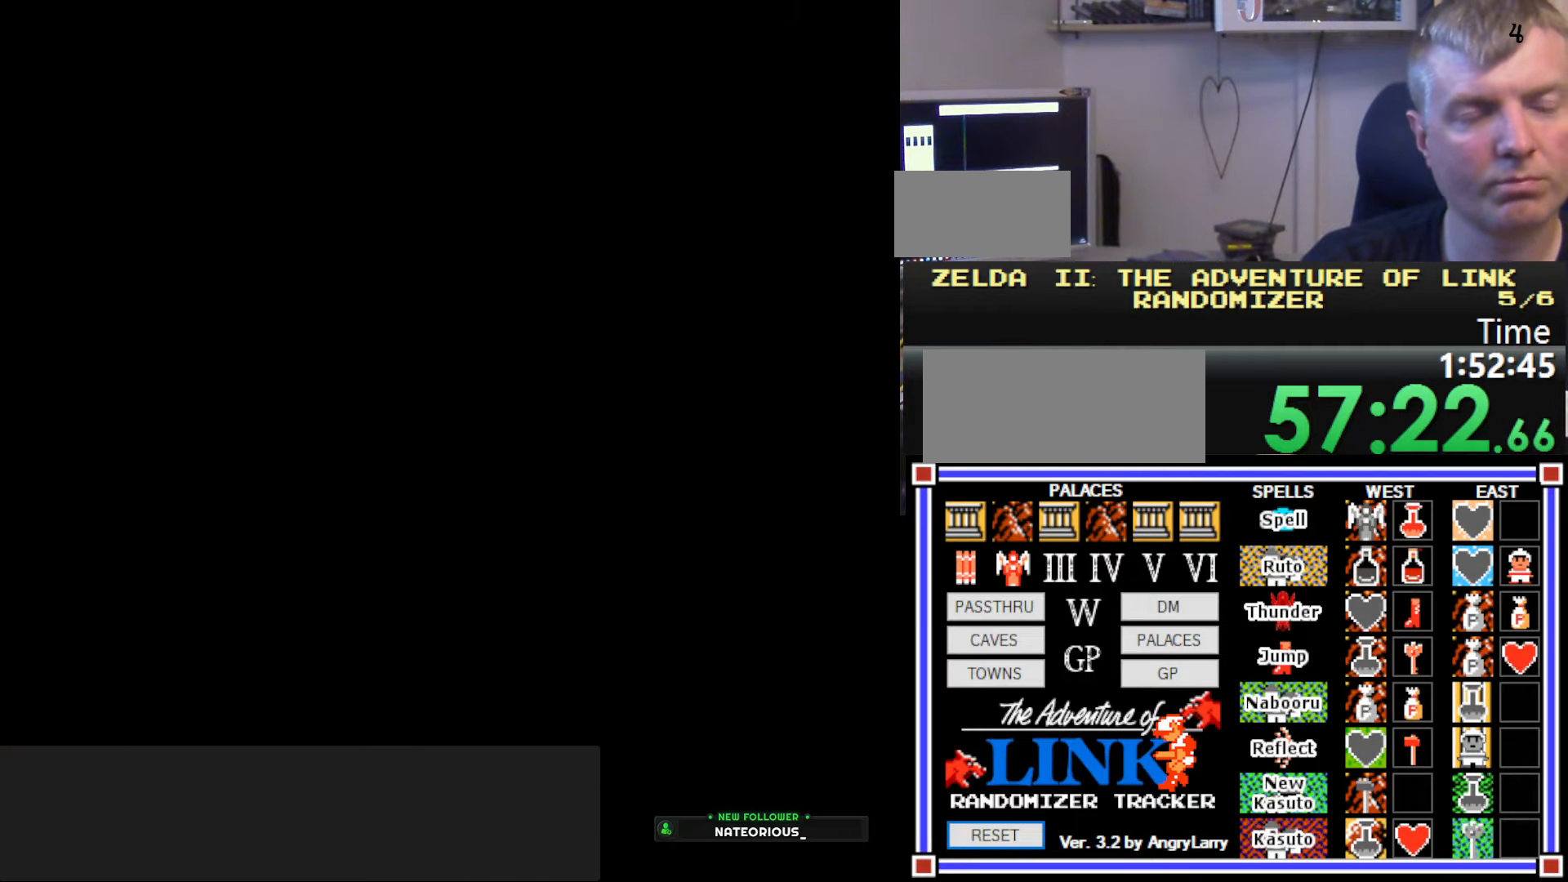
{"buttons": ["DPAD_UP"], "events": [[483, "DPAD_UP", "down"]]}
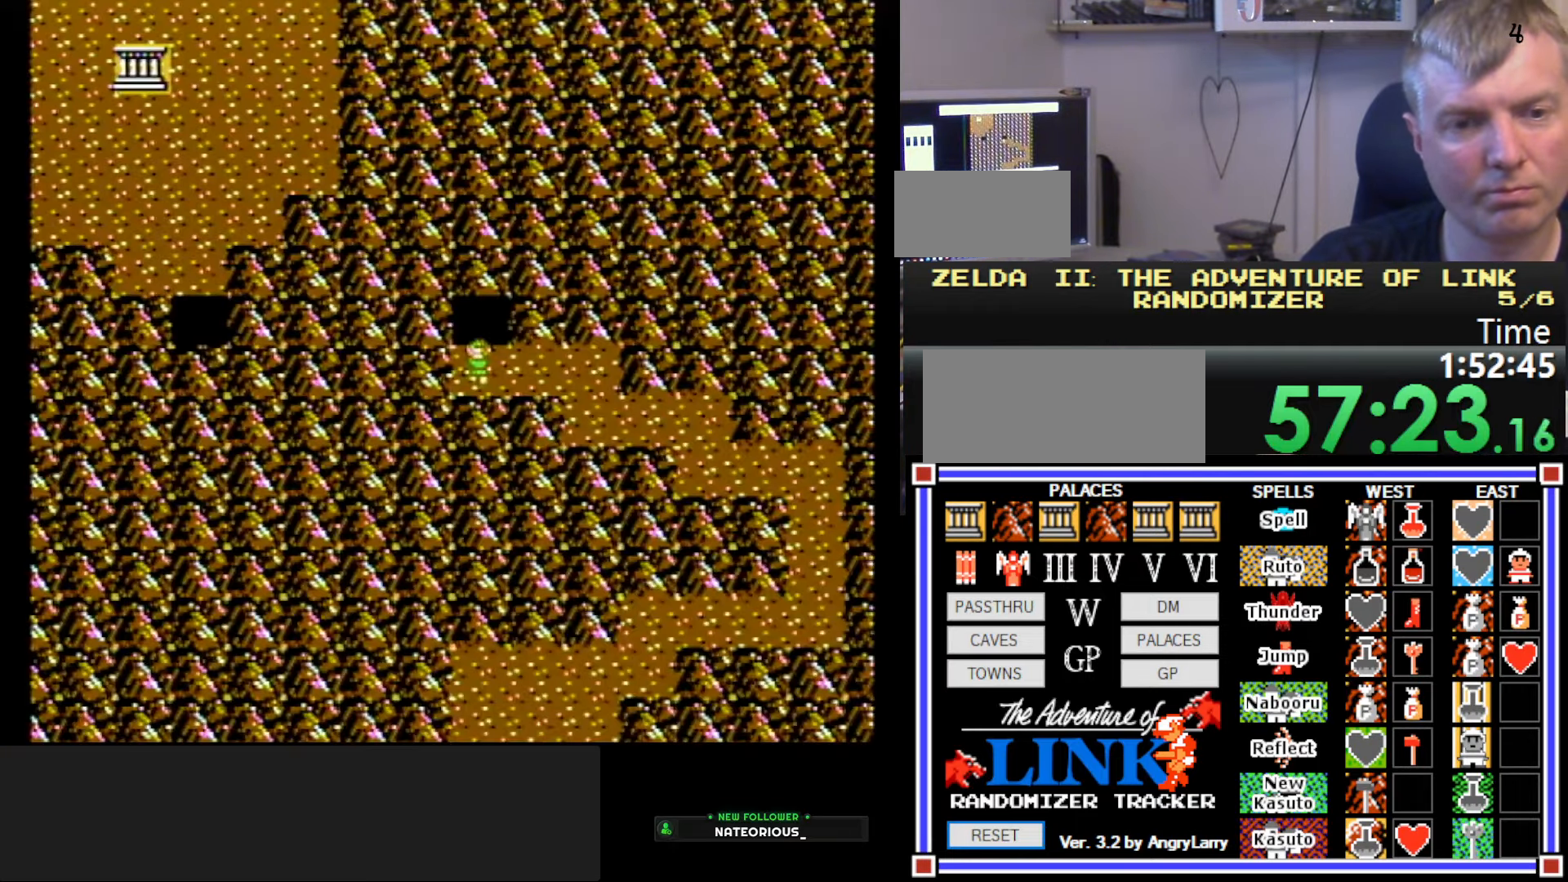
{"buttons": [], "events": [[350, "DPAD_UP", "up"]]}
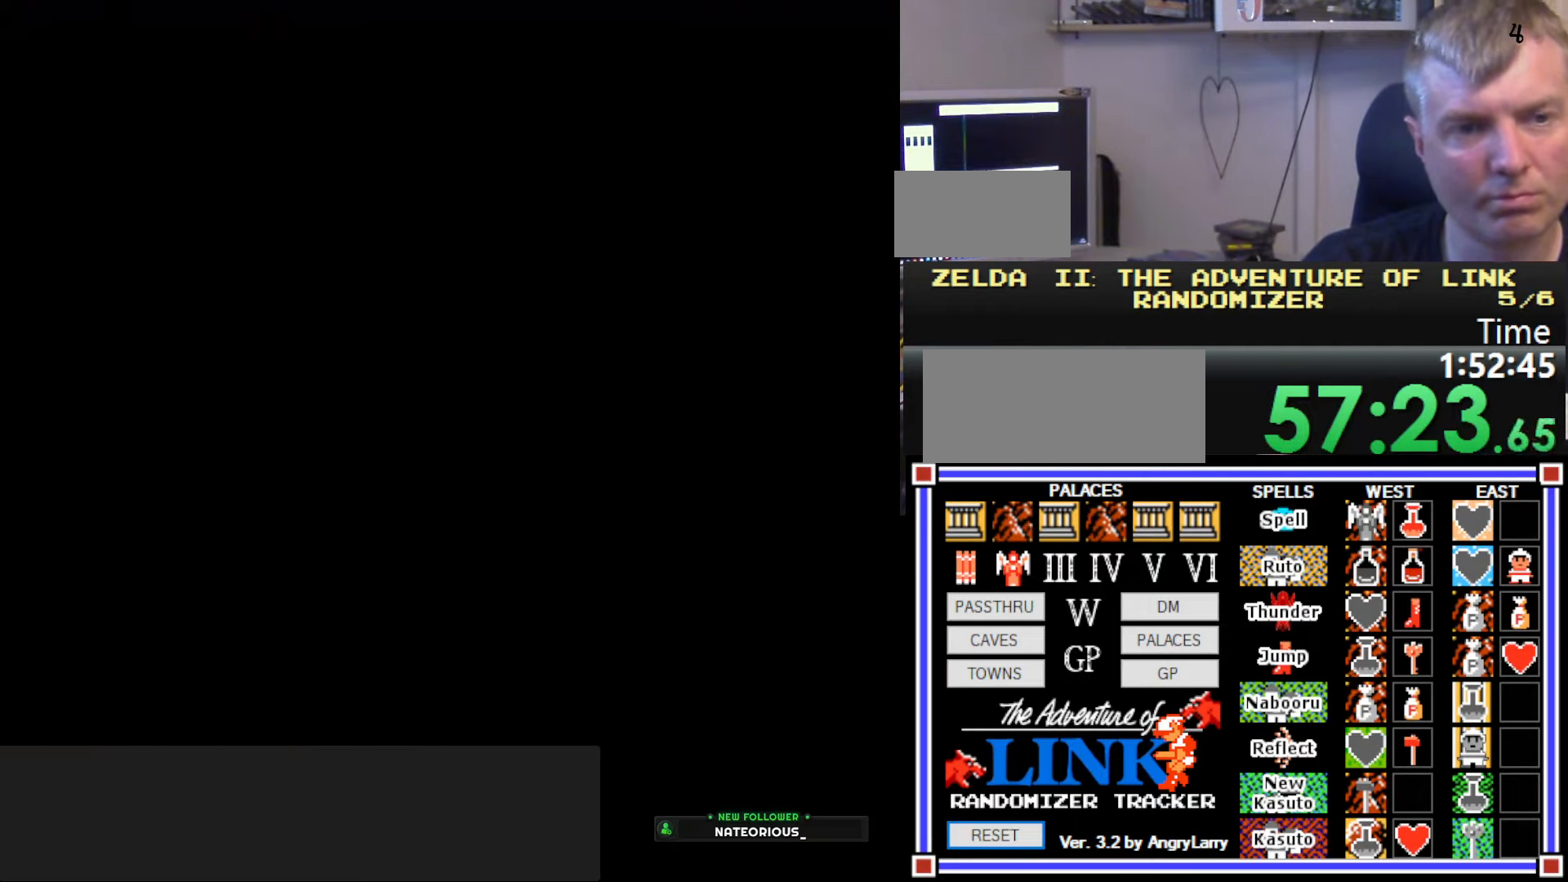
{"buttons": [], "events": []}
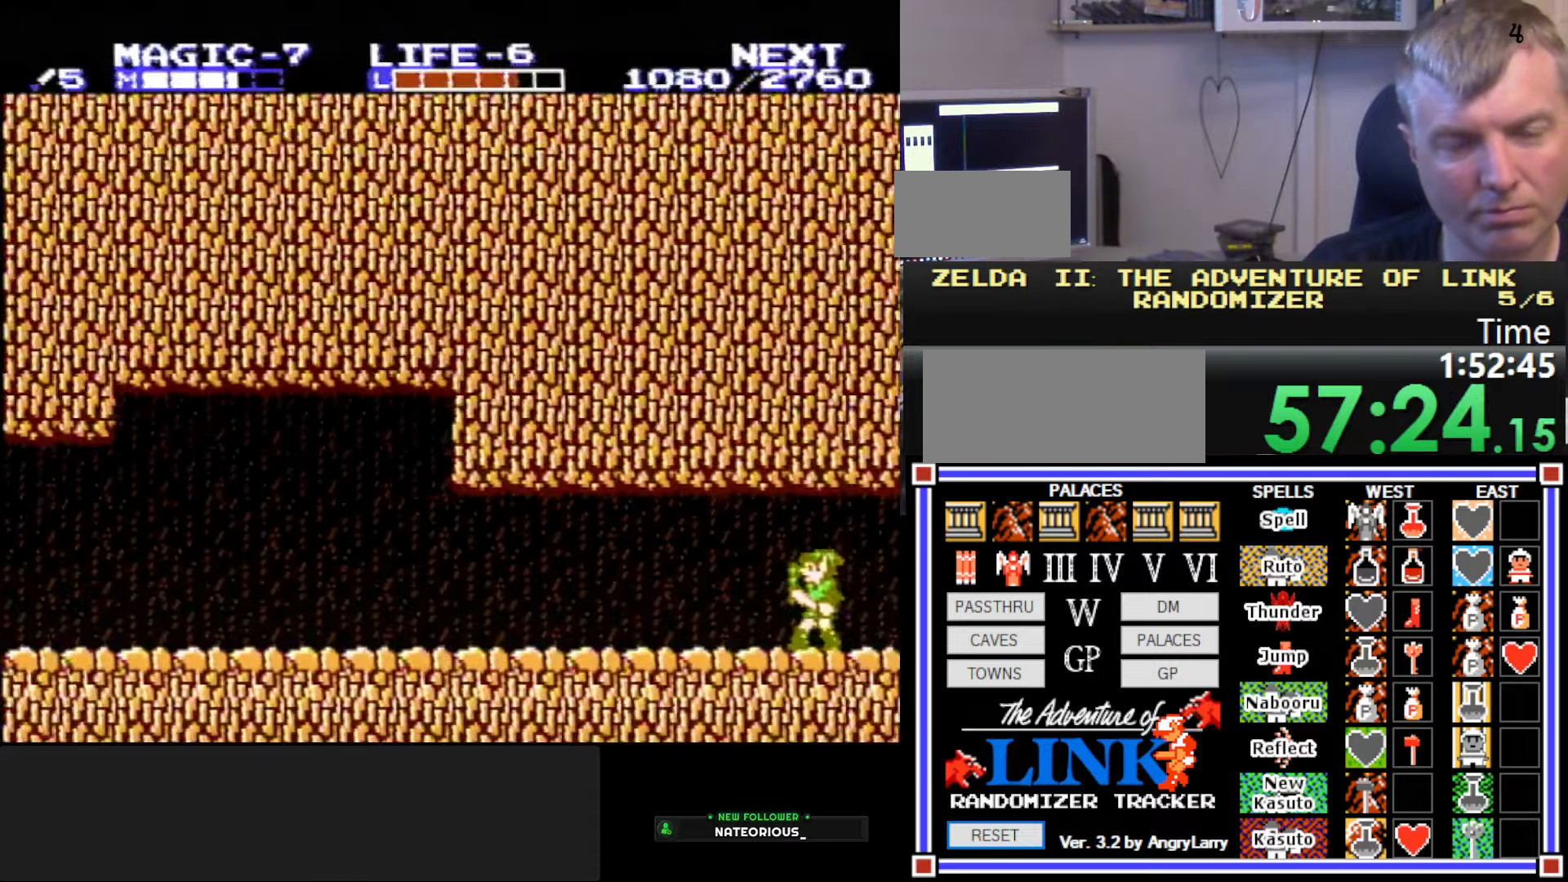
{"buttons": ["DPAD_LEFT"], "events": [[17, "DPAD_LEFT", "down"]]}
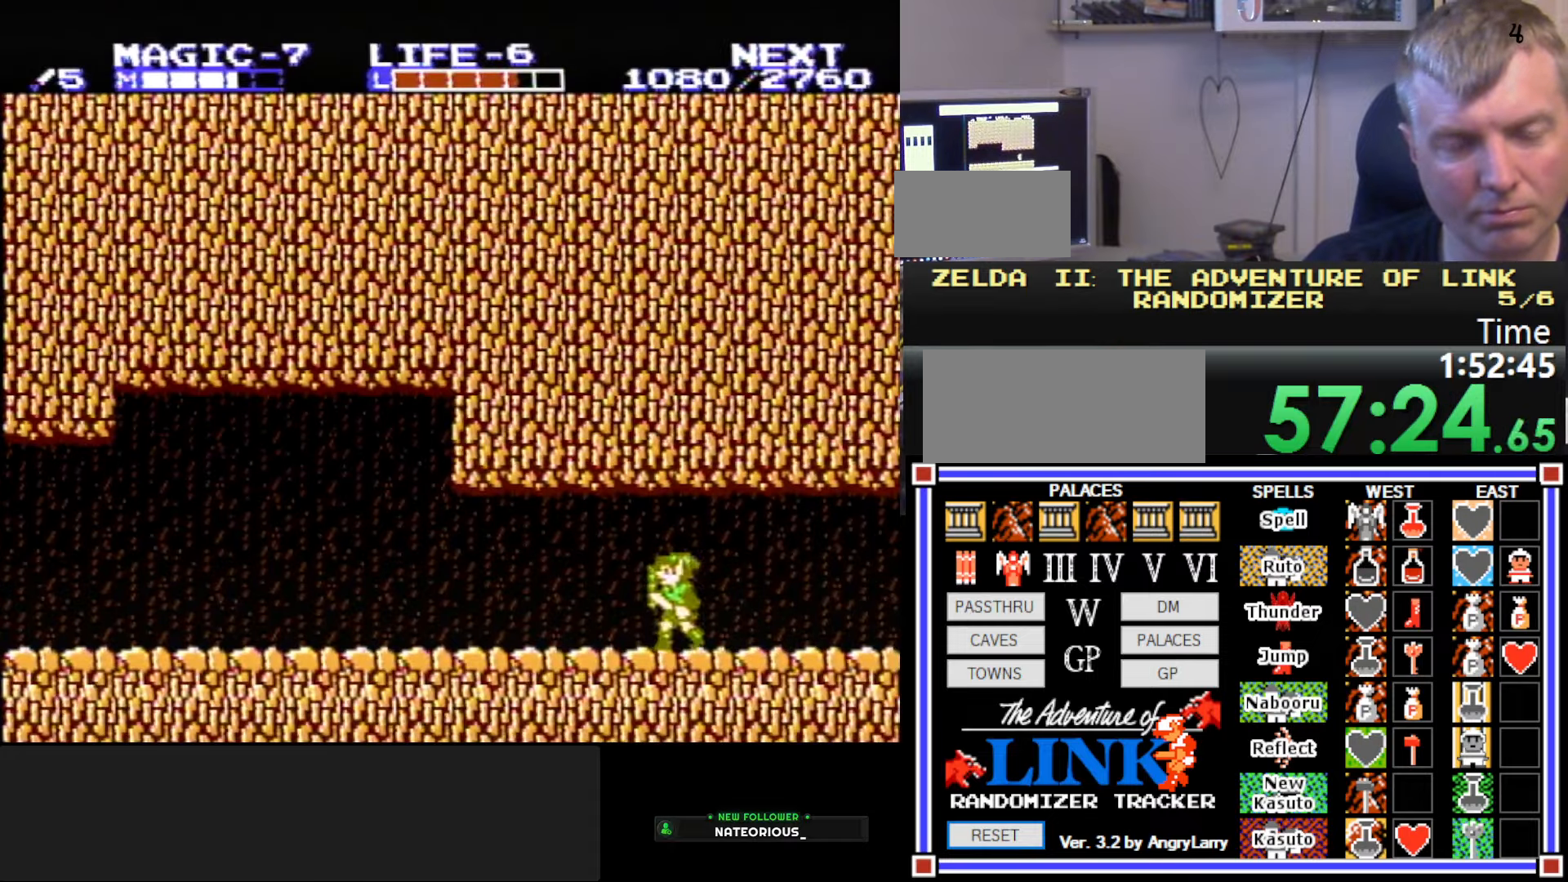
{"buttons": ["DPAD_LEFT"], "events": [[67, "A", "down"], [67, "DPAD_DOWN", "down"], [167, "B", "down"], [167, "DPAD_LEFT", "up"], [184, "DPAD_RIGHT", "down"], [217, "A", "up"], [284, "DPAD_LEFT", "down"], [284, "DPAD_RIGHT", "up"], [384, "DPAD_DOWN", "up"], [417, "B", "up"]]}
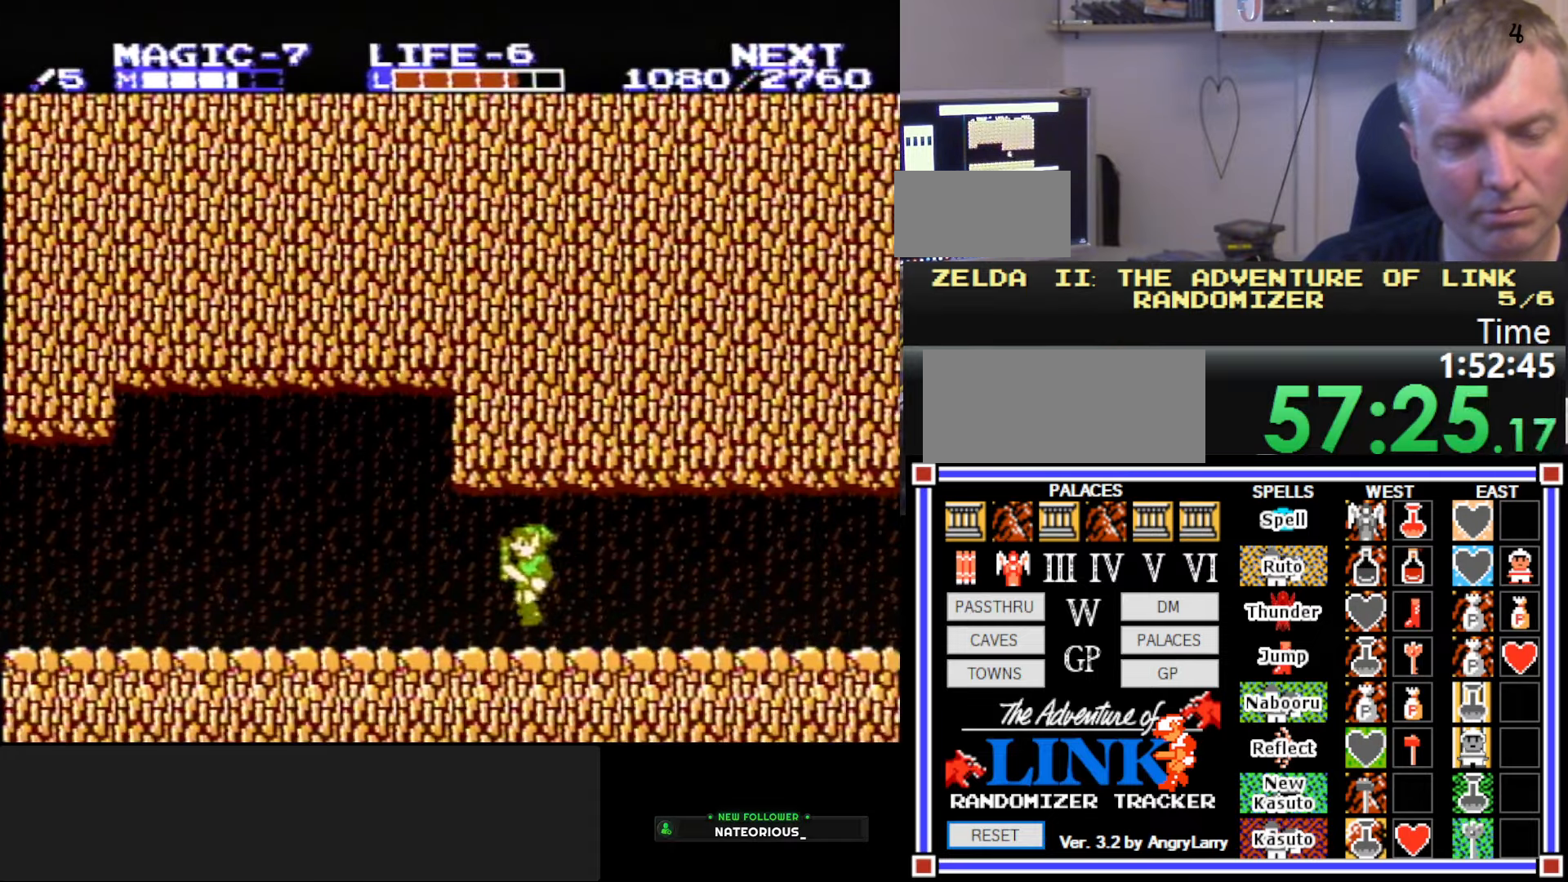
{"buttons": ["A", "DPAD_LEFT"], "events": [[67, "A", "down"], [84, "DPAD_DOWN", "down"], [134, "DPAD_LEFT", "up"], [150, "B", "down"], [150, "DPAD_RIGHT", "down"], [200, "A", "up"], [200, "DPAD_RIGHT", "up"], [284, "DPAD_DOWN", "up"], [300, "DPAD_LEFT", "down"], [334, "B", "up"], [484, "A", "down"]]}
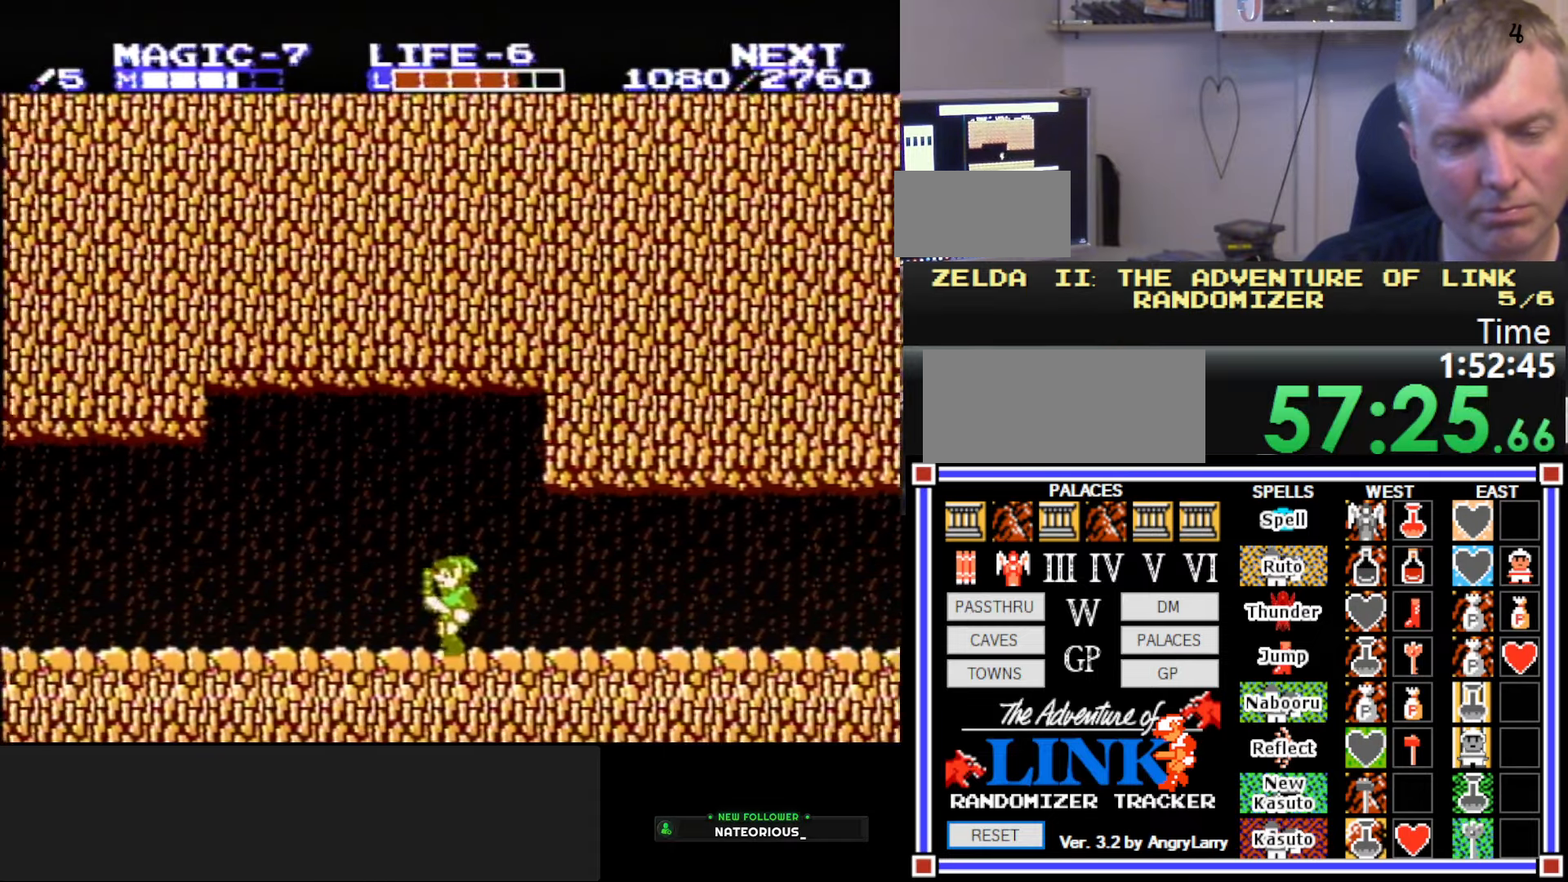
{"buttons": ["DPAD_LEFT"], "events": [[17, "DPAD_DOWN", "down"], [34, "B", "down"], [50, "DPAD_LEFT", "up"], [67, "DPAD_RIGHT", "down"], [134, "A", "up"], [167, "DPAD_RIGHT", "up"], [234, "DPAD_DOWN", "up"], [250, "DPAD_LEFT", "down"], [284, "B", "up"]]}
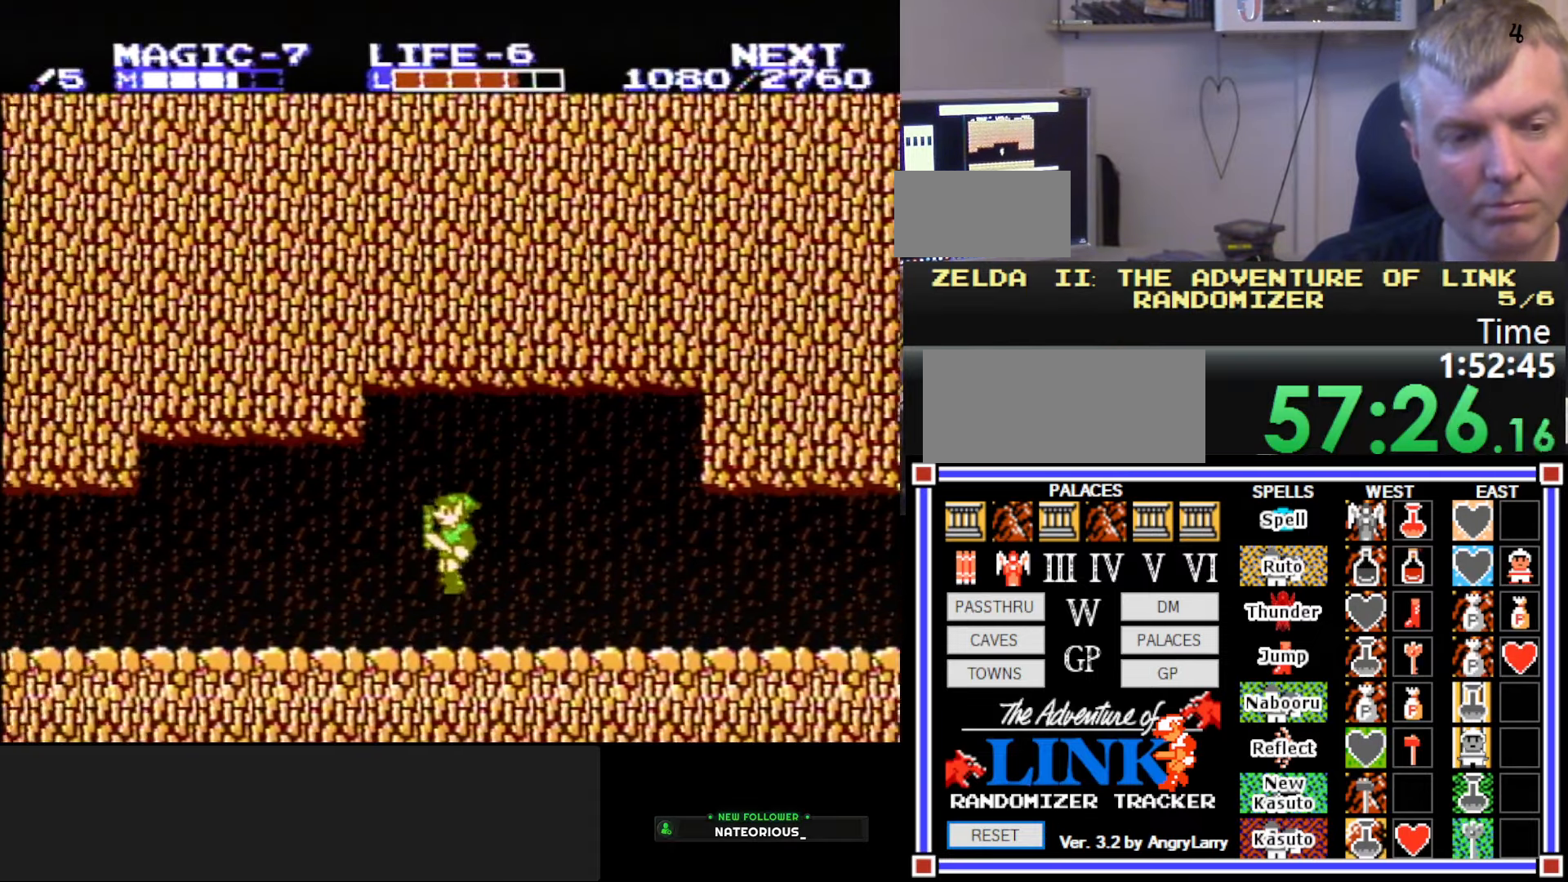
{"buttons": ["DPAD_LEFT"], "events": []}
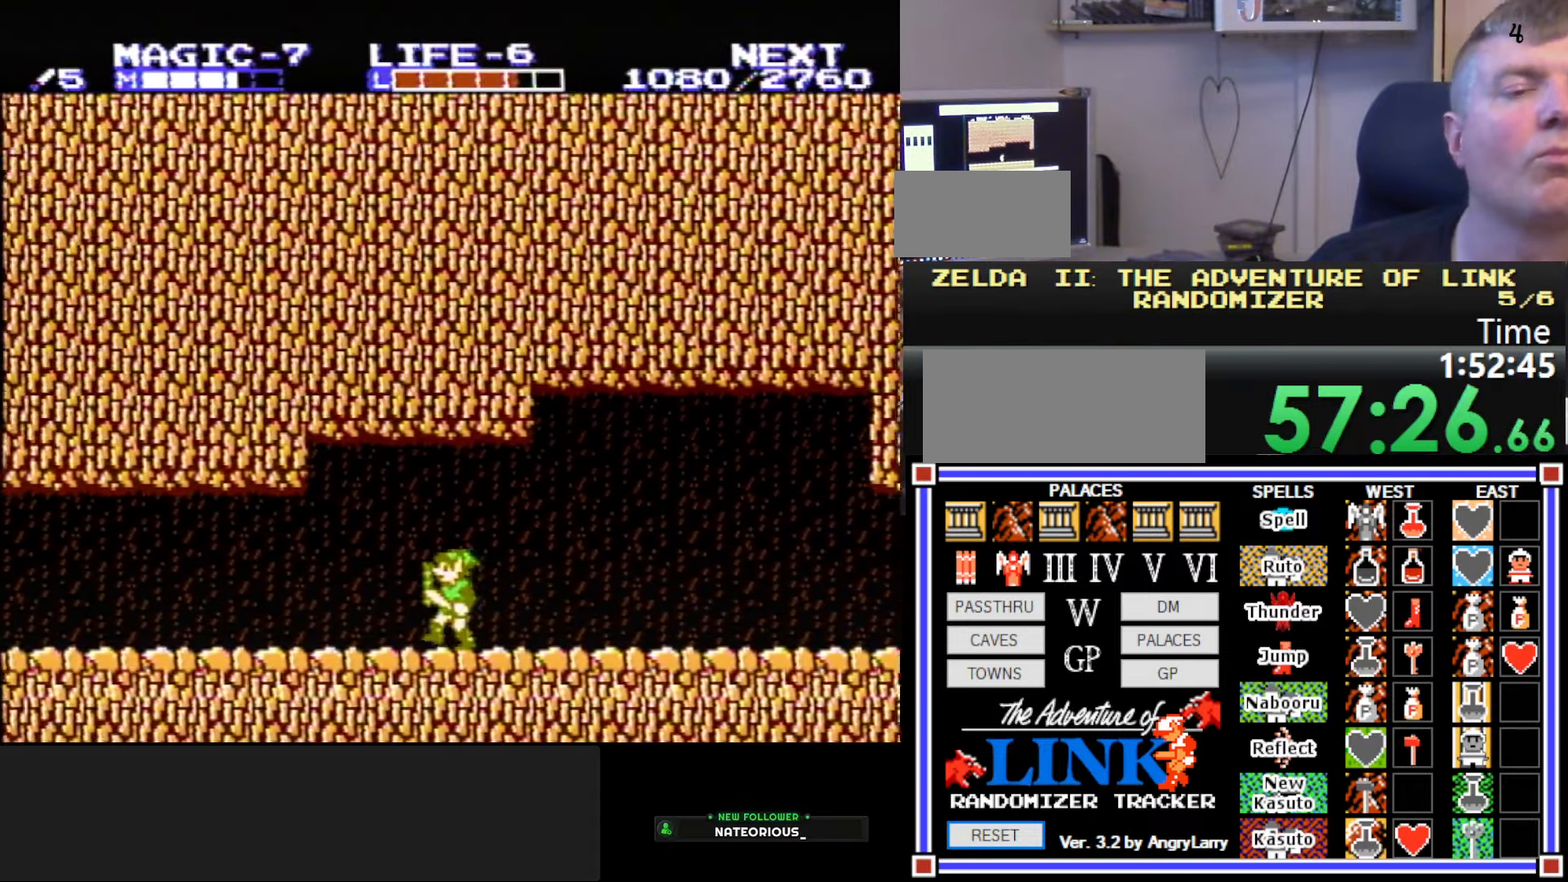
{"buttons": ["A", "DPAD_LEFT"], "events": [[500, "A", "down"]]}
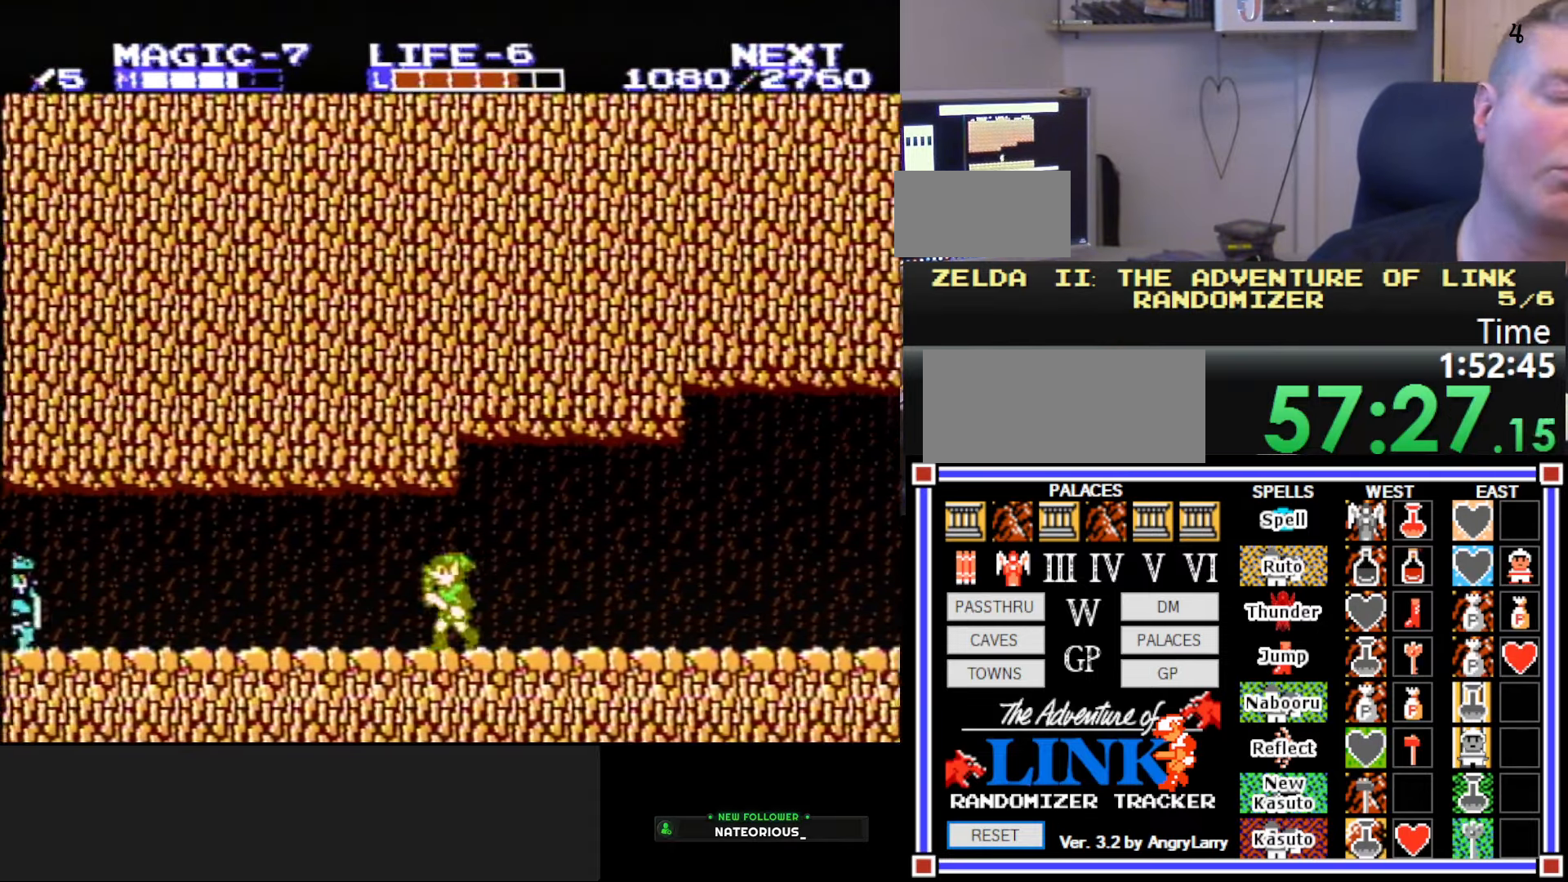
{"buttons": ["A", "DPAD_LEFT"], "events": [[167, "A", "up"], [467, "A", "down"]]}